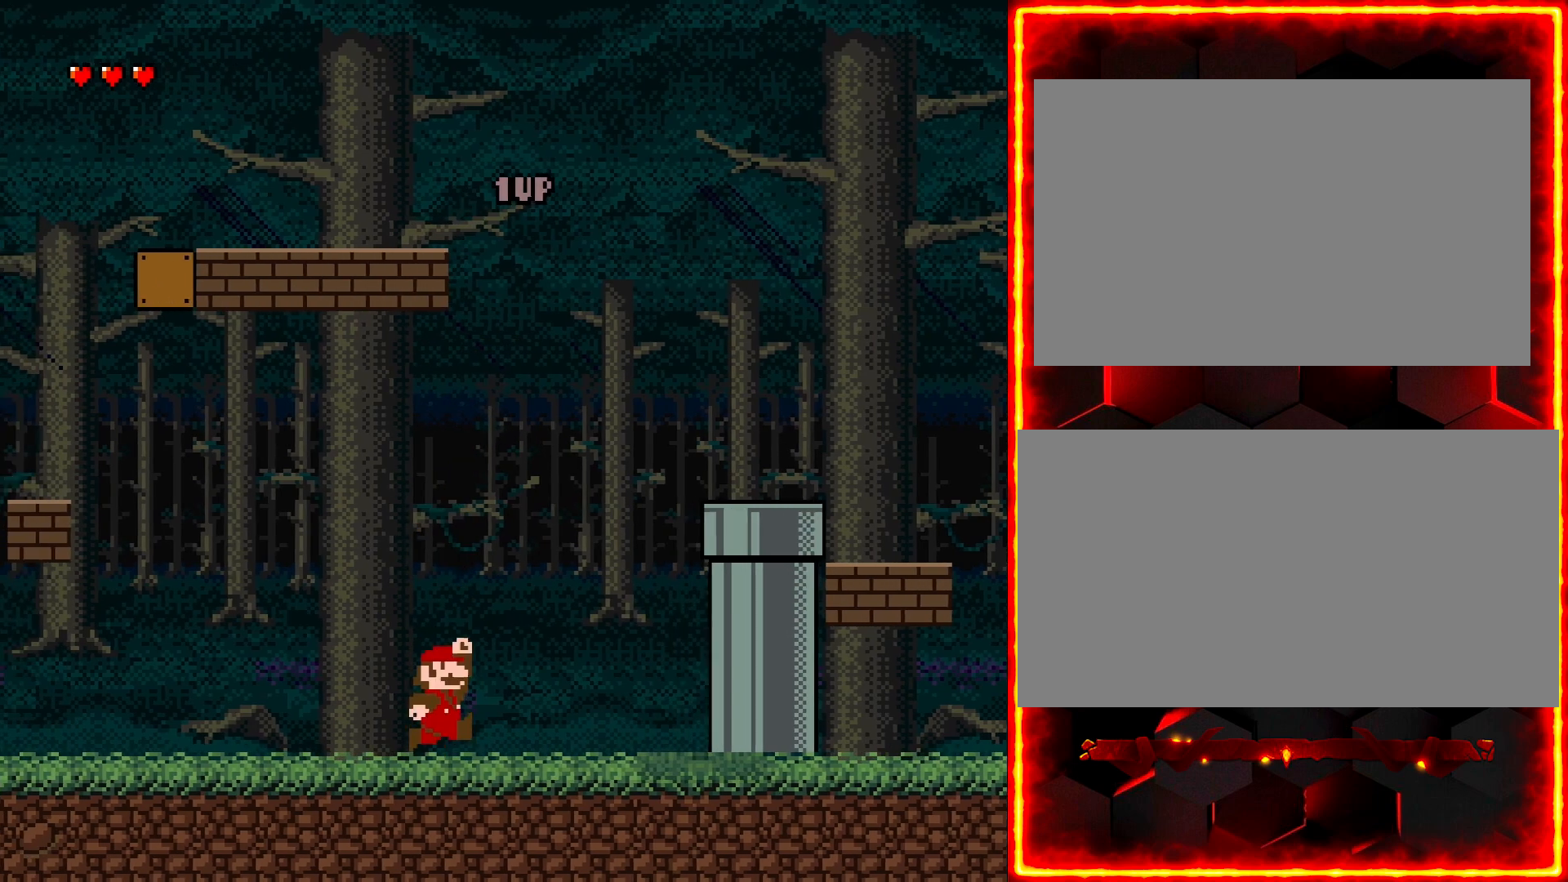
Gameplay with a controller (Nintendo layout); each line is a JSON object with the inputs held at the frame after it. "events" lists button and stick changes between this image and that frame as [ms after this image, input, new state], when the widget could be followed in between. Not read: B L3 R3.
{"buttons": ["Y", "DPAD_RIGHT"], "events": []}
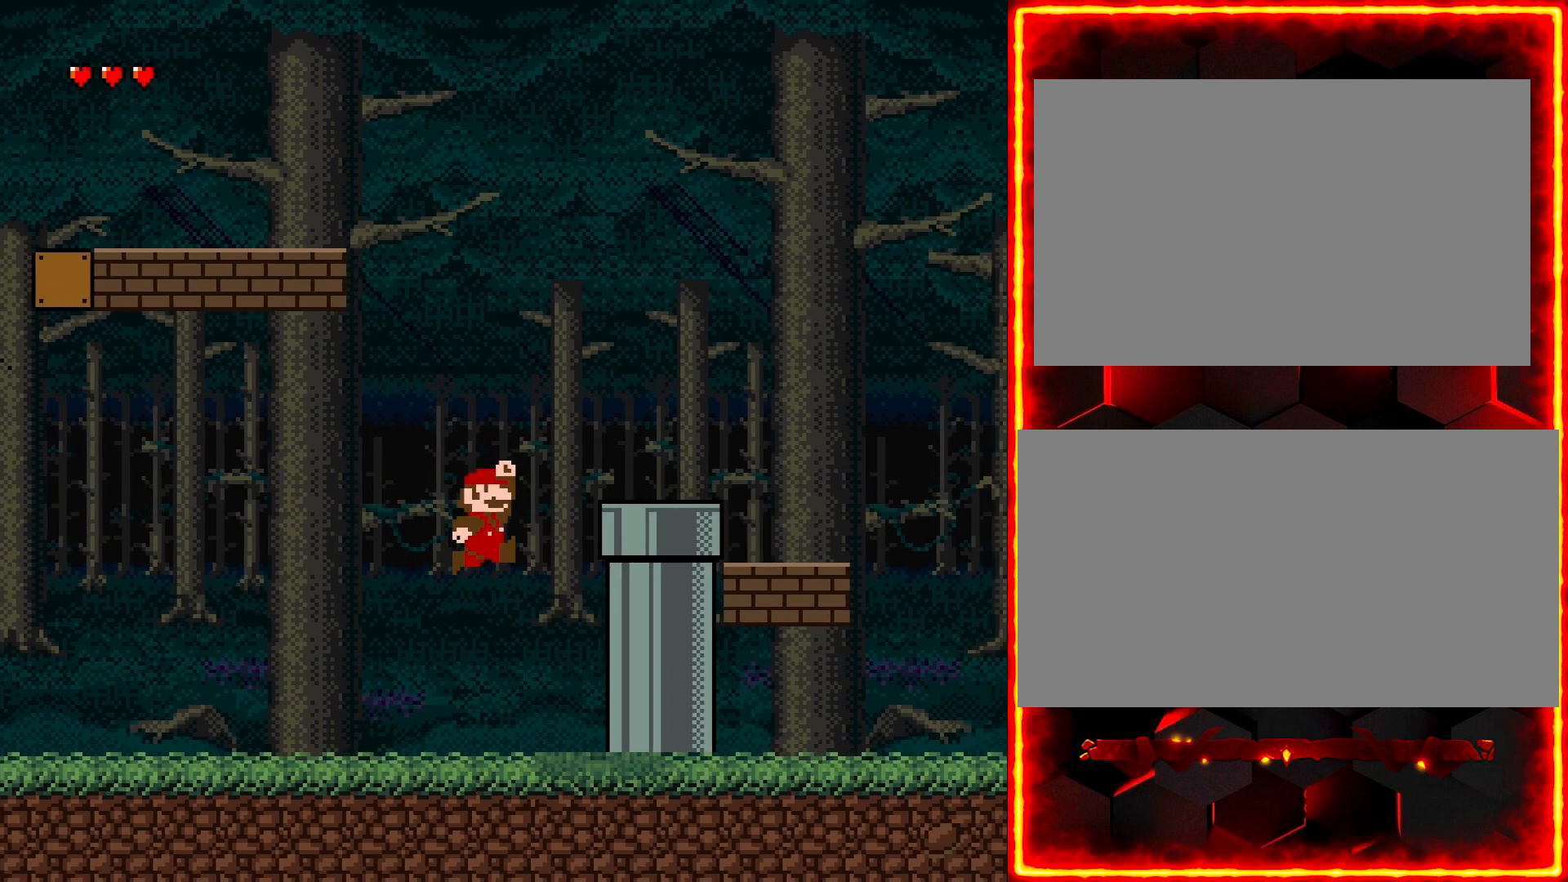
{"buttons": ["Y", "DPAD_RIGHT"], "events": []}
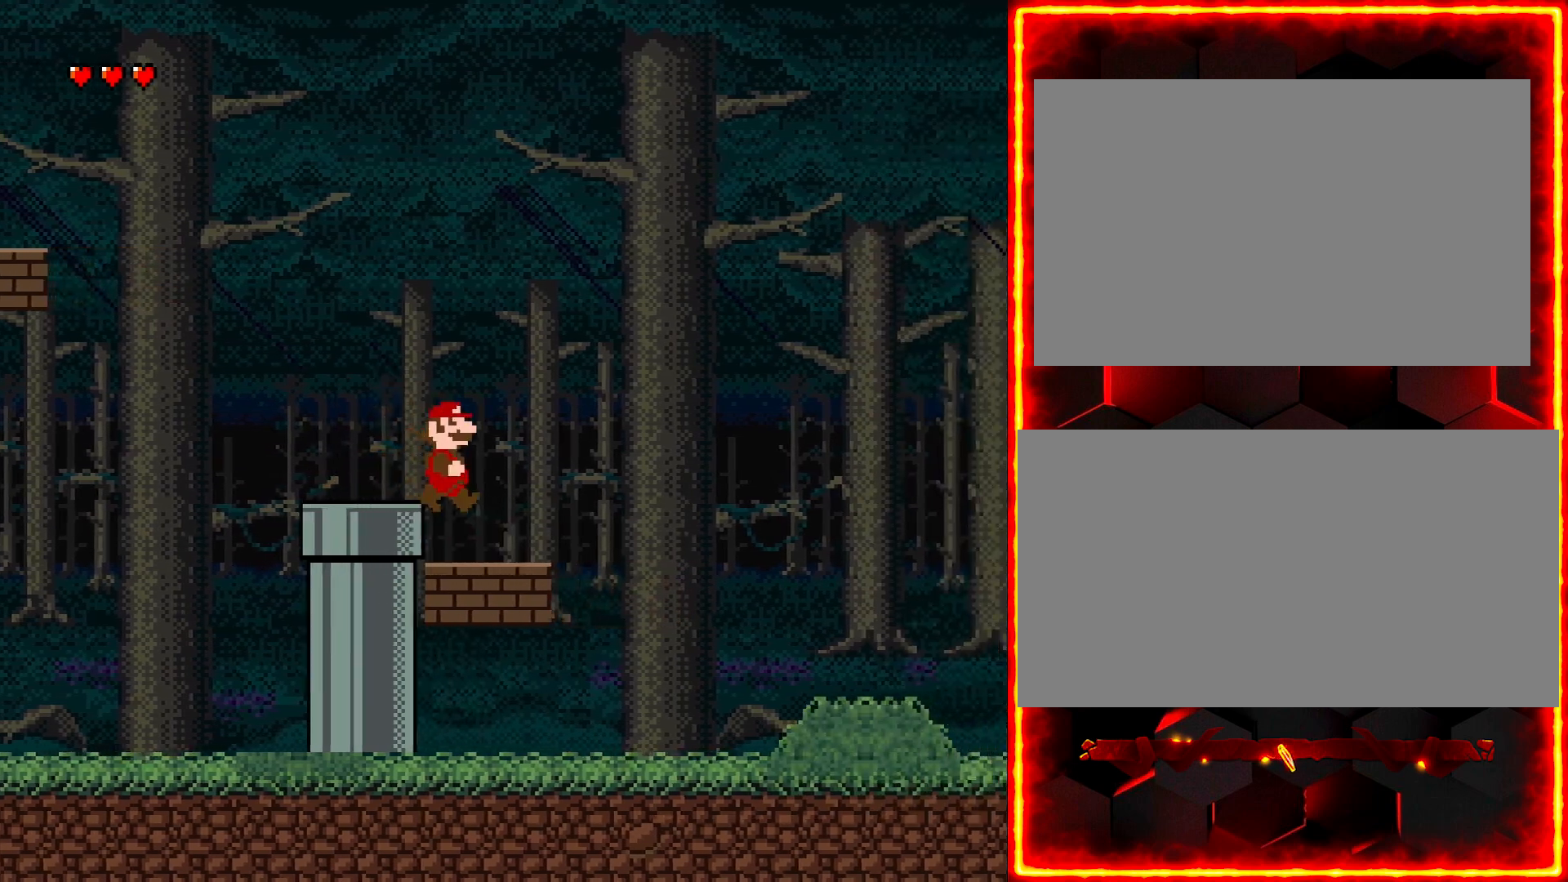
{"buttons": ["Y", "DPAD_LEFT"], "events": [[167, "DPAD_RIGHT", "up"], [217, "DPAD_LEFT", "down"]]}
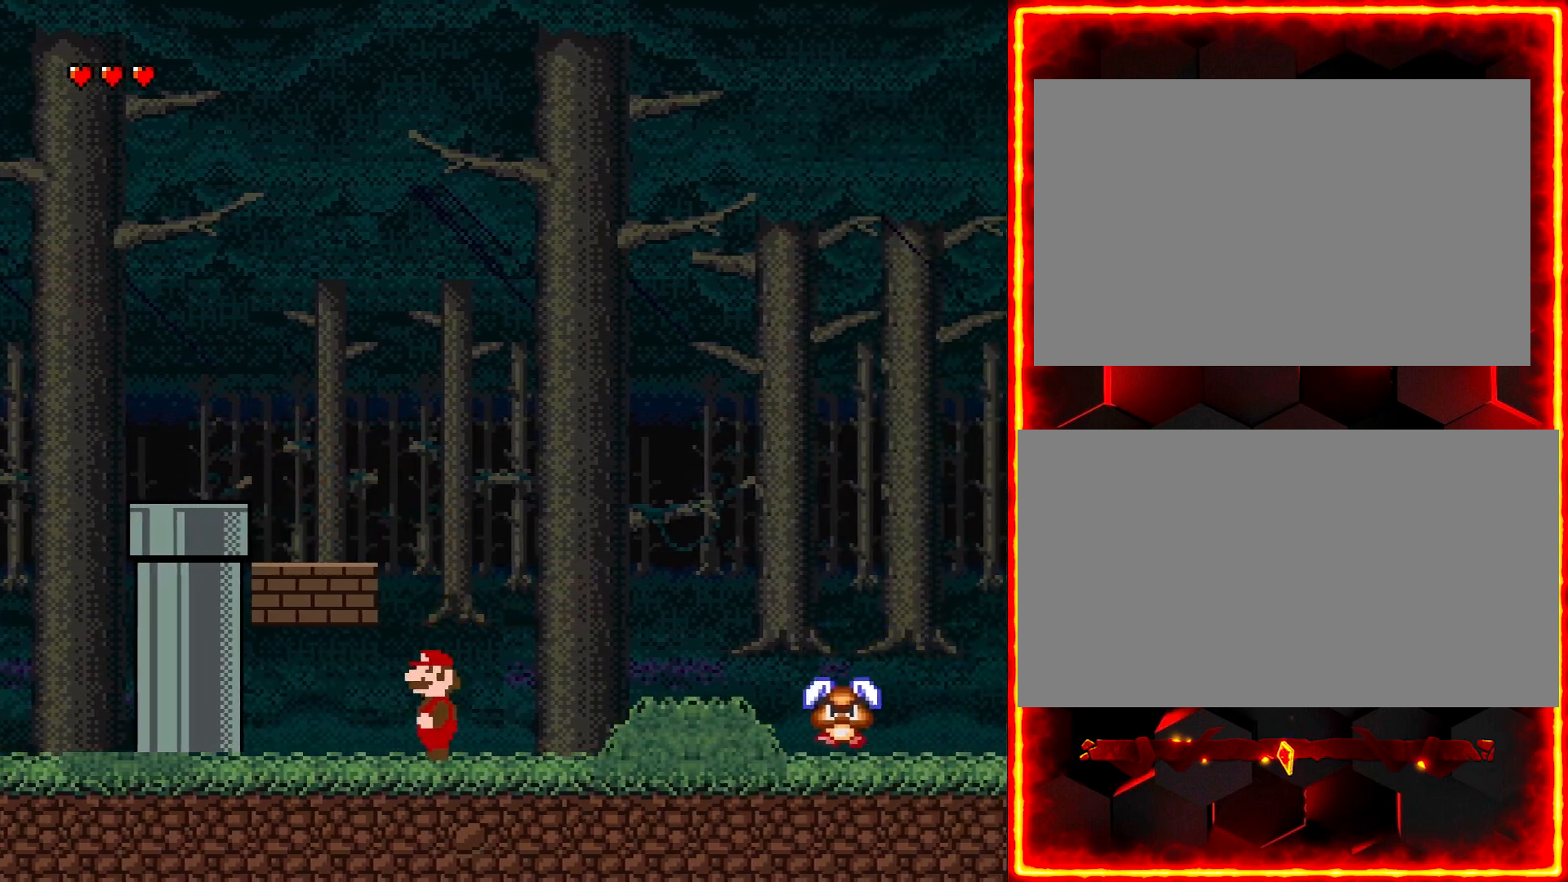
{"buttons": ["Y", "DPAD_RIGHT"], "events": [[400, "DPAD_LEFT", "up"], [450, "DPAD_RIGHT", "down"]]}
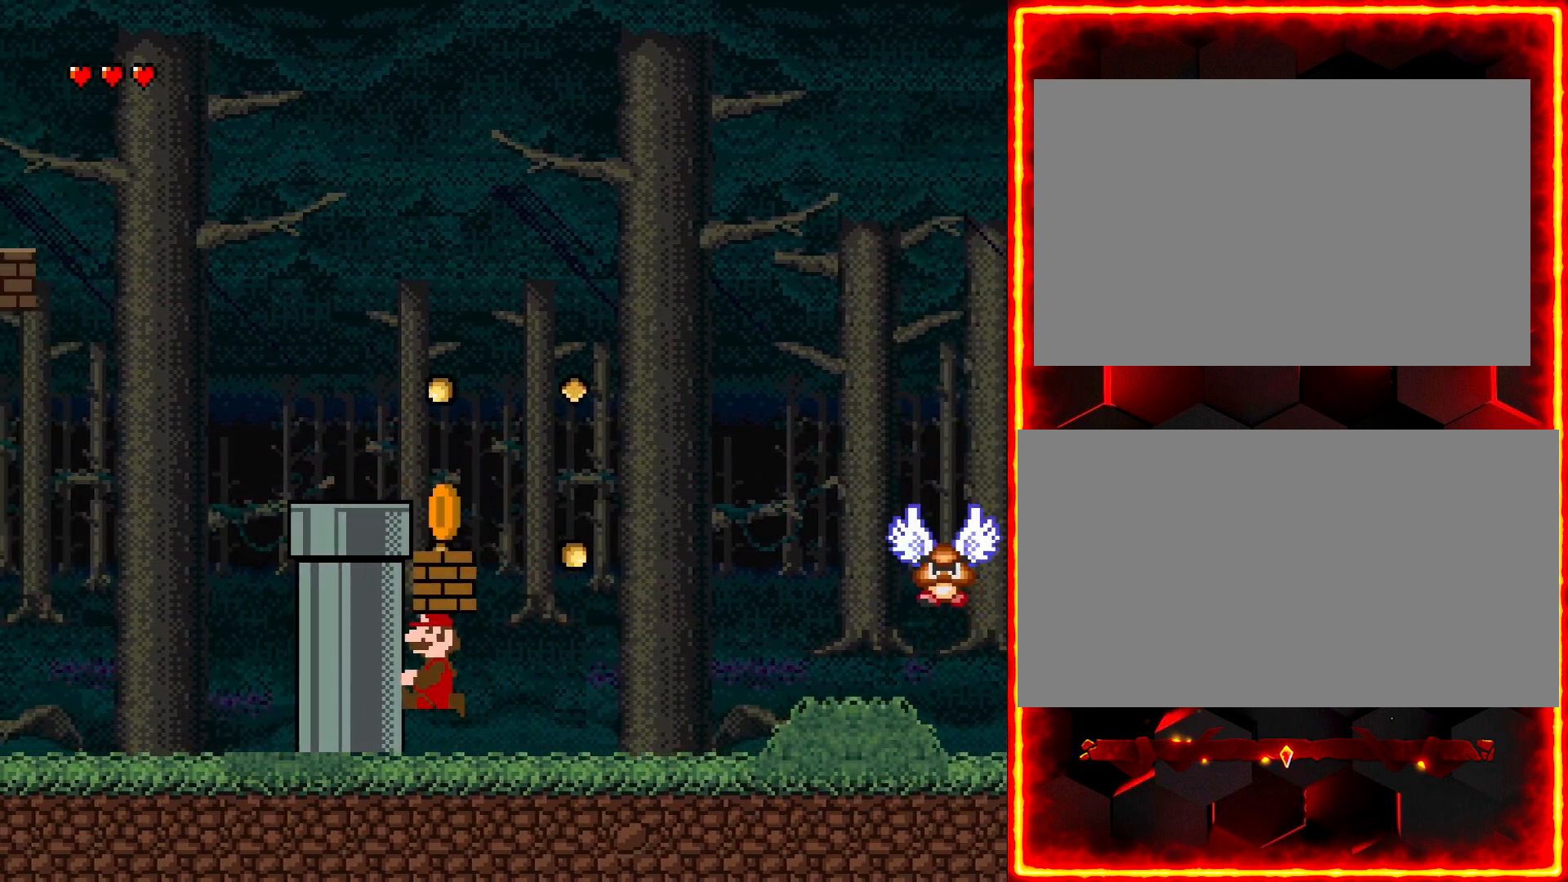
{"buttons": ["Y", "DPAD_RIGHT"], "events": []}
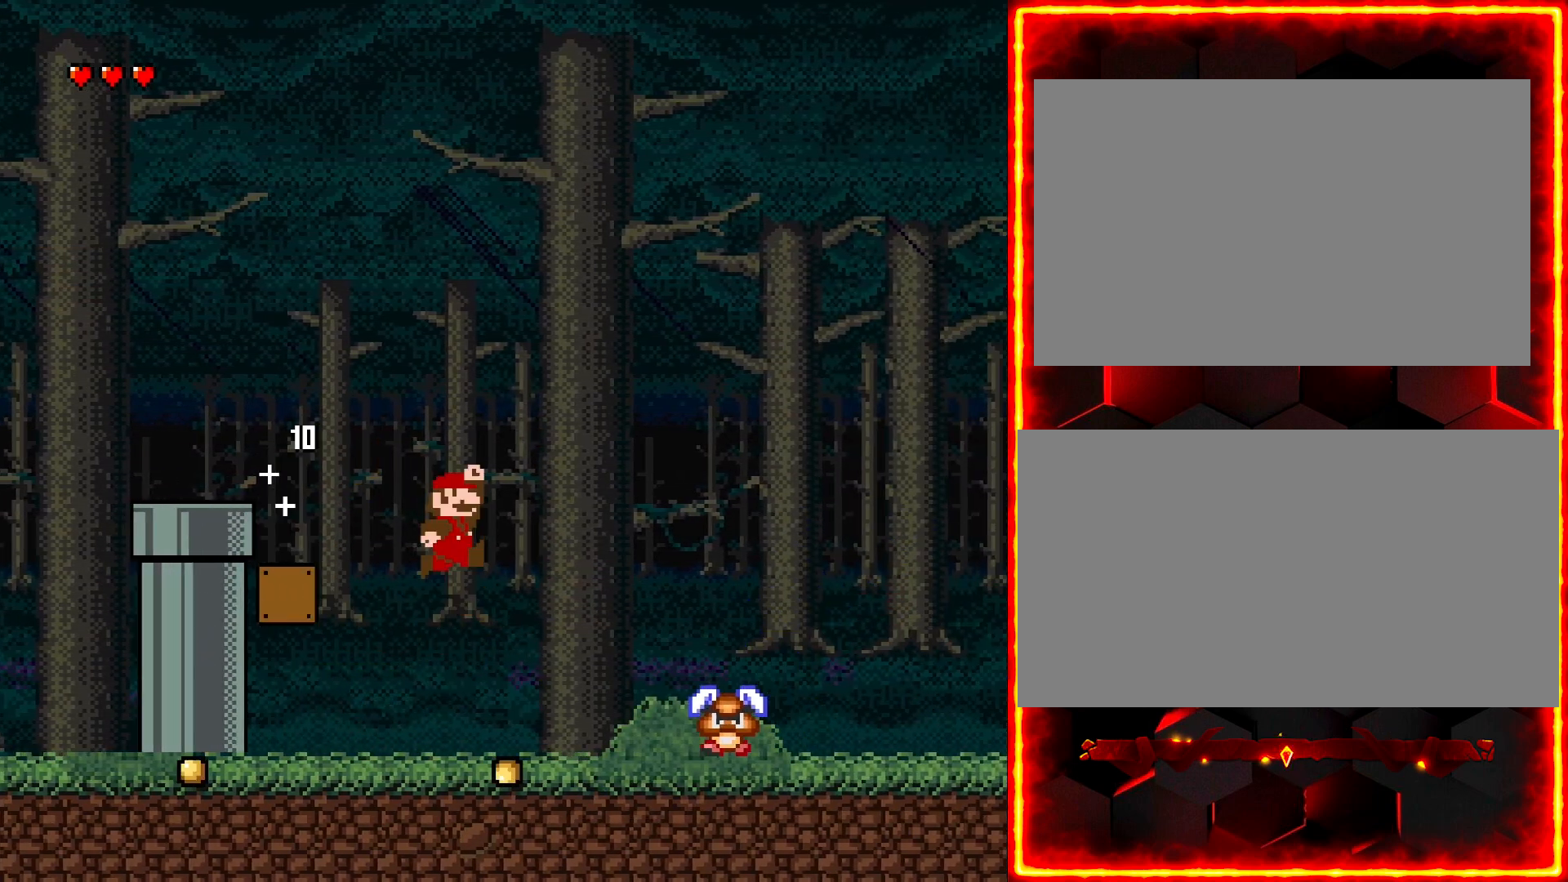
{"buttons": ["Y", "DPAD_LEFT"], "events": [[367, "DPAD_RIGHT", "up"], [417, "DPAD_LEFT", "down"]]}
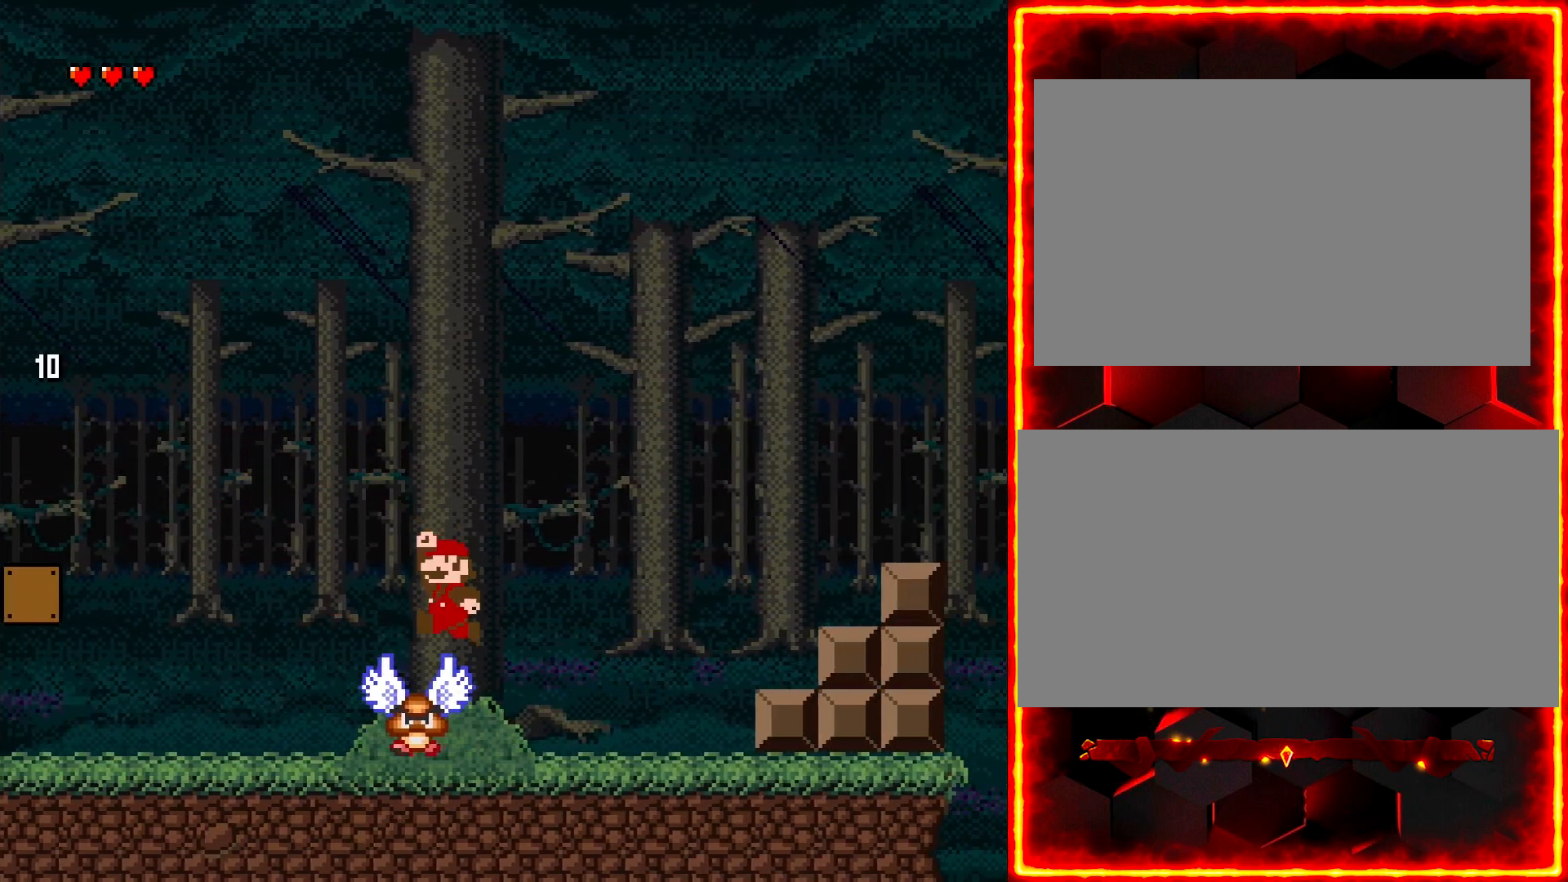
{"buttons": ["Y", "DPAD_RIGHT"], "events": [[17, "DPAD_LEFT", "up"], [167, "DPAD_RIGHT", "down"]]}
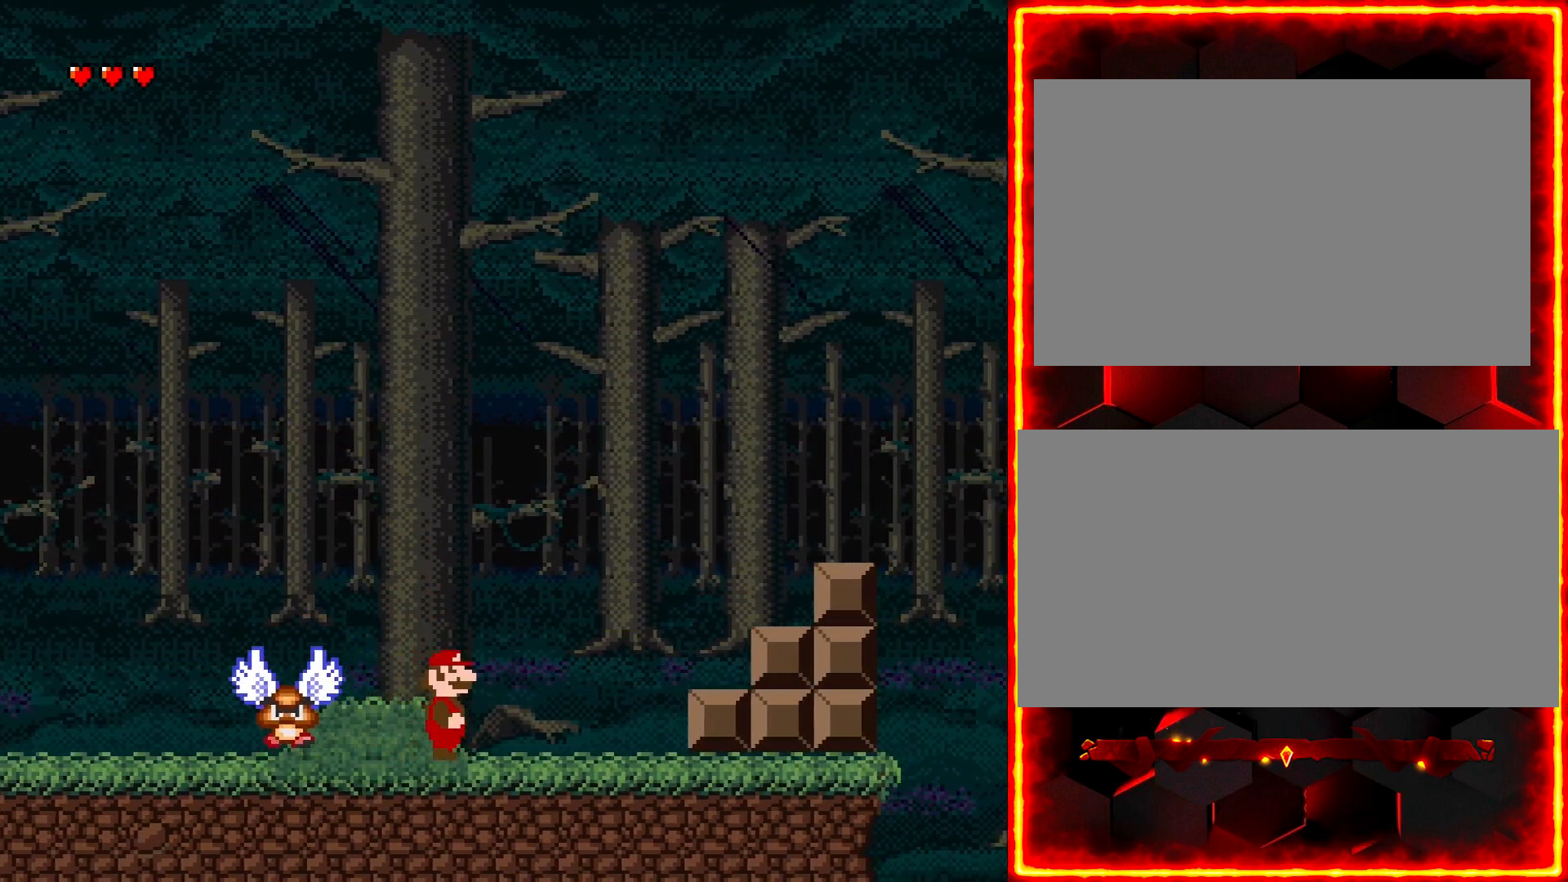
{"buttons": ["Y", "DPAD_RIGHT"], "events": []}
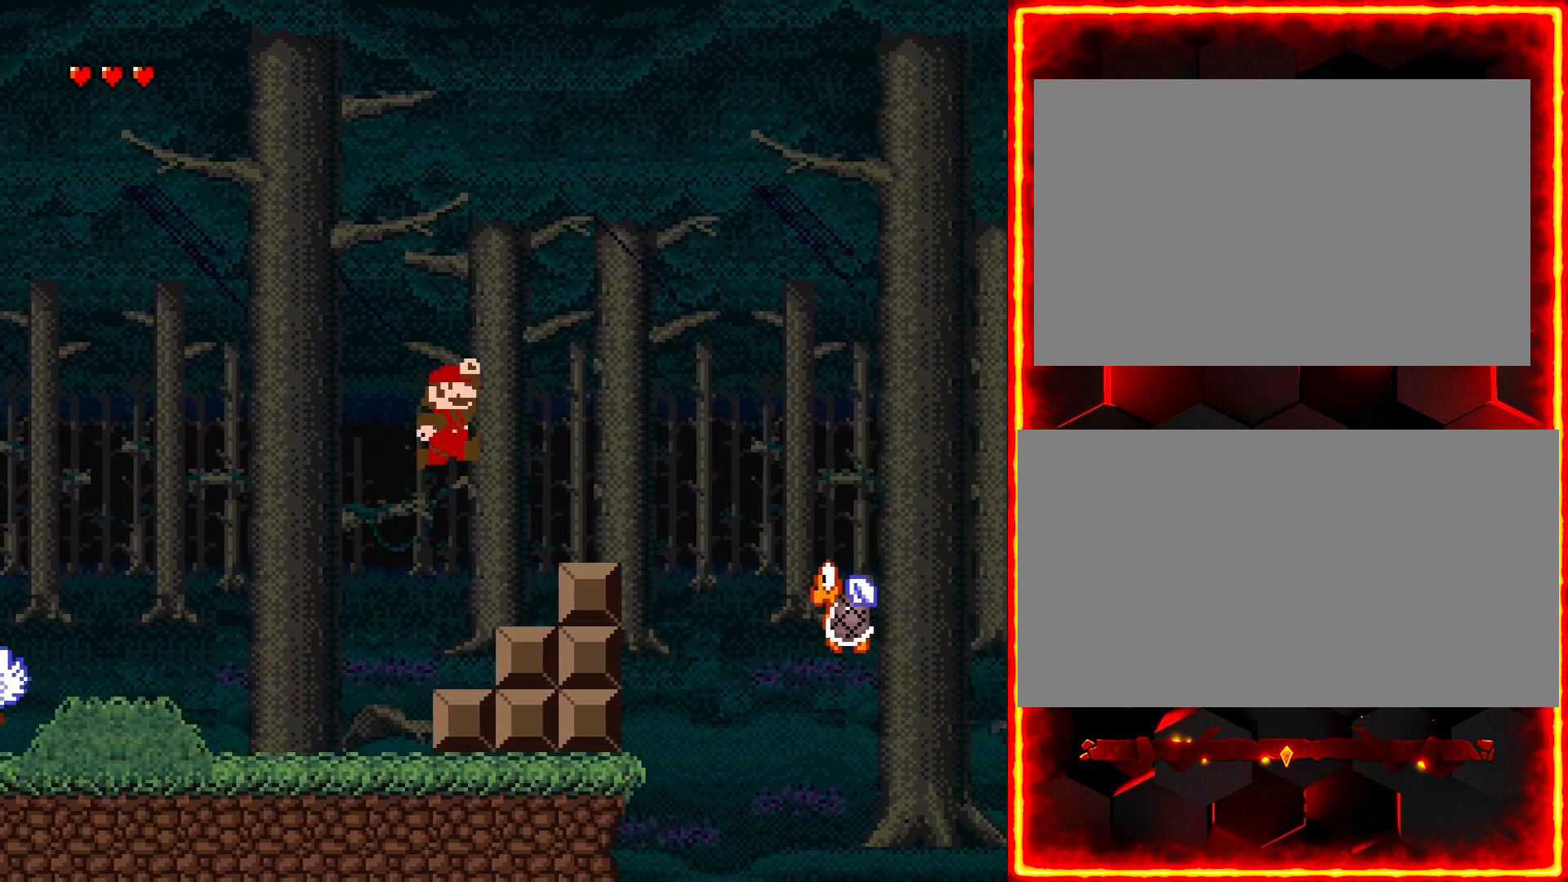
{"buttons": ["Y", "DPAD_RIGHT"], "events": []}
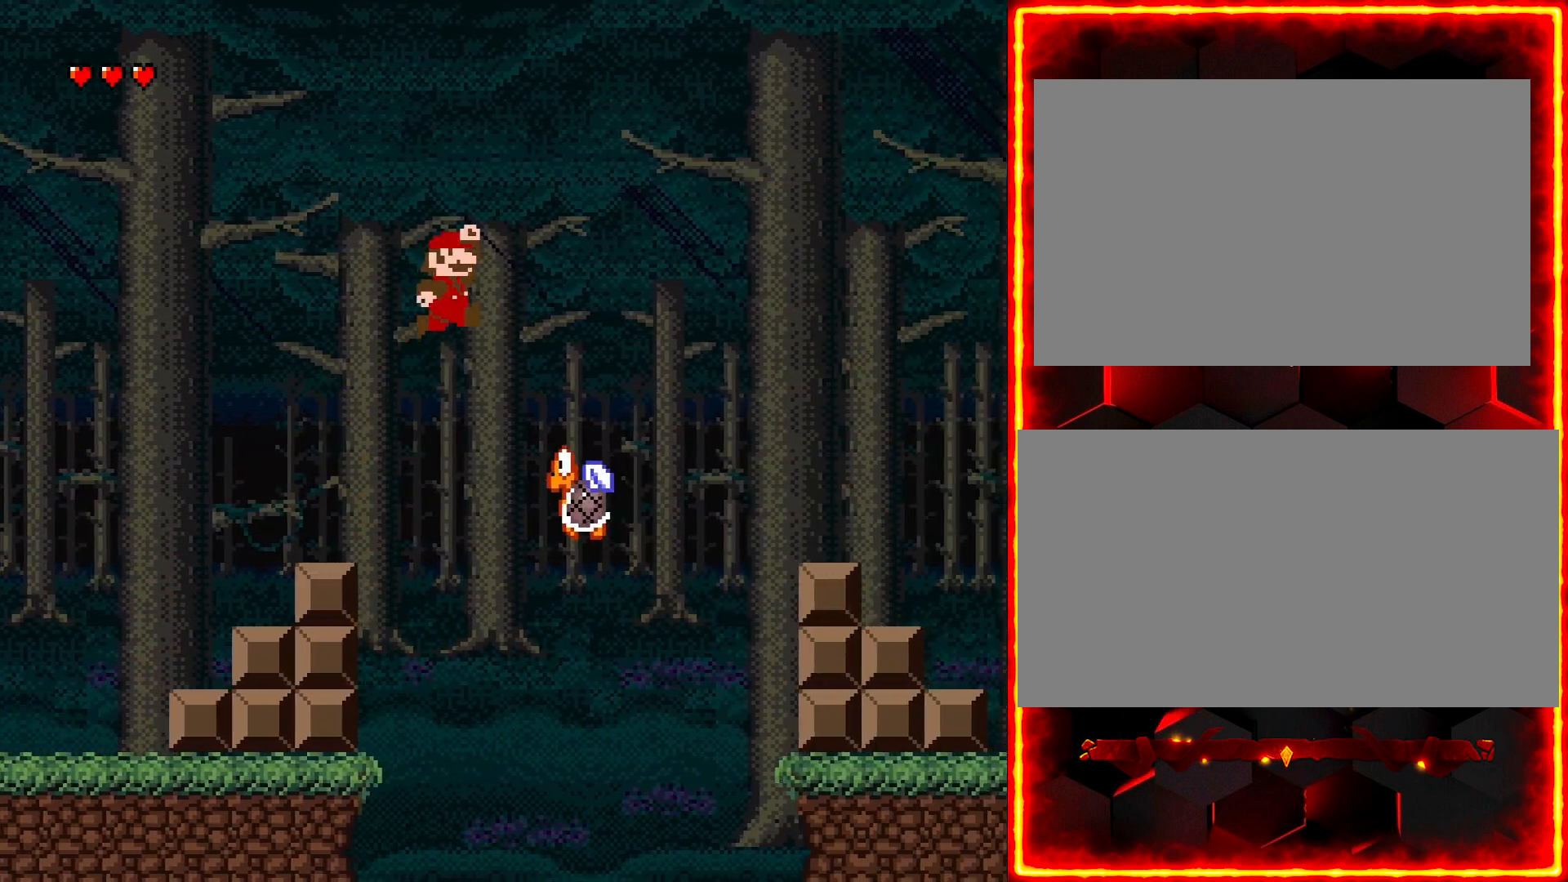
{"buttons": ["Y", "DPAD_RIGHT"], "events": []}
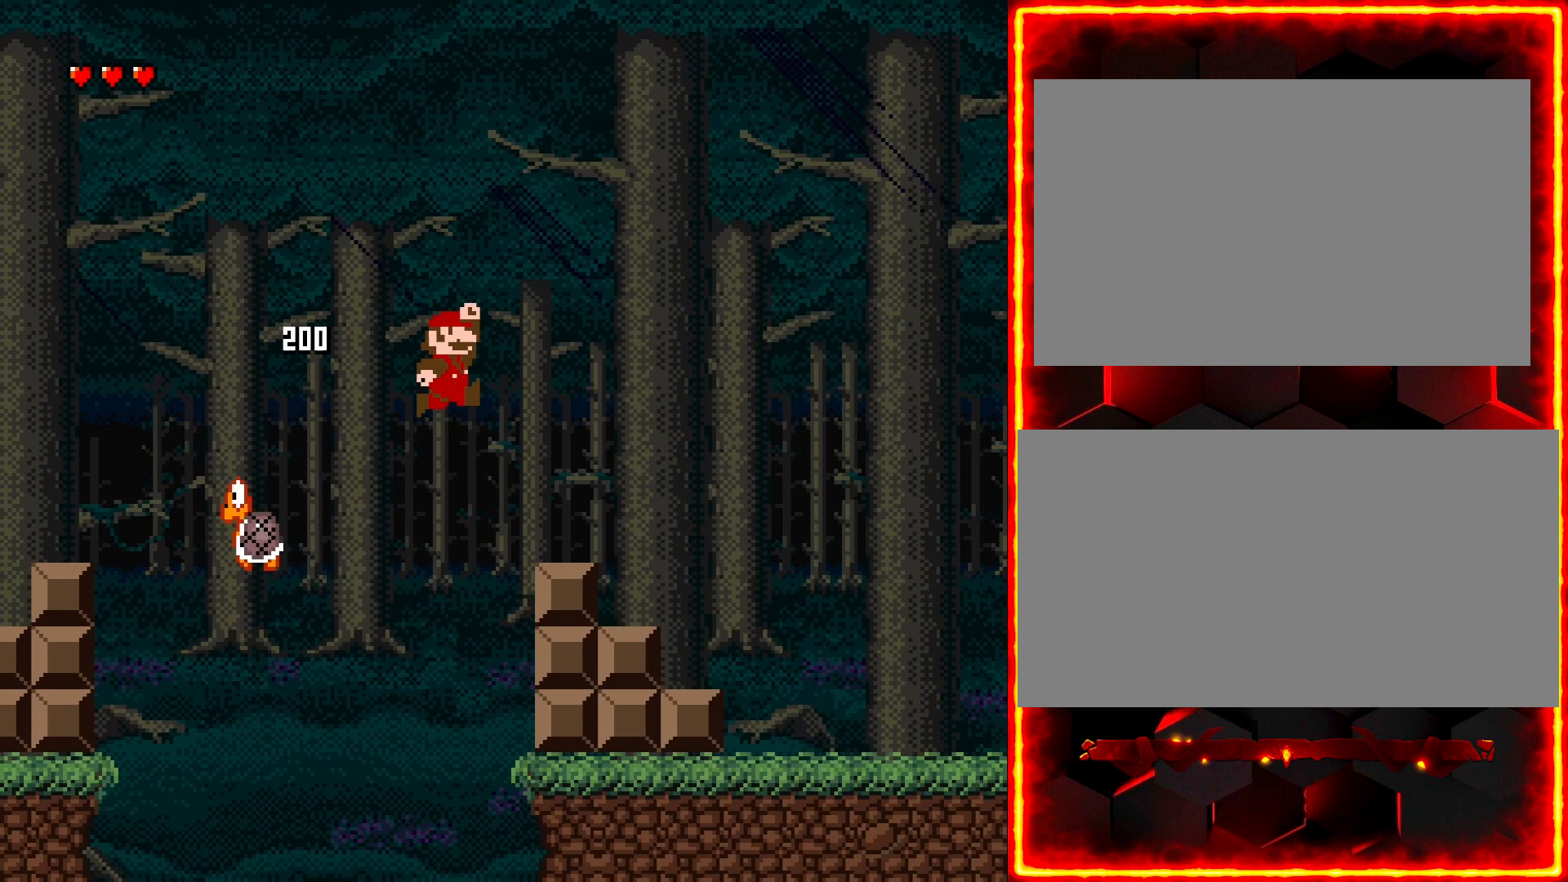
{"buttons": ["Y", "DPAD_RIGHT"], "events": []}
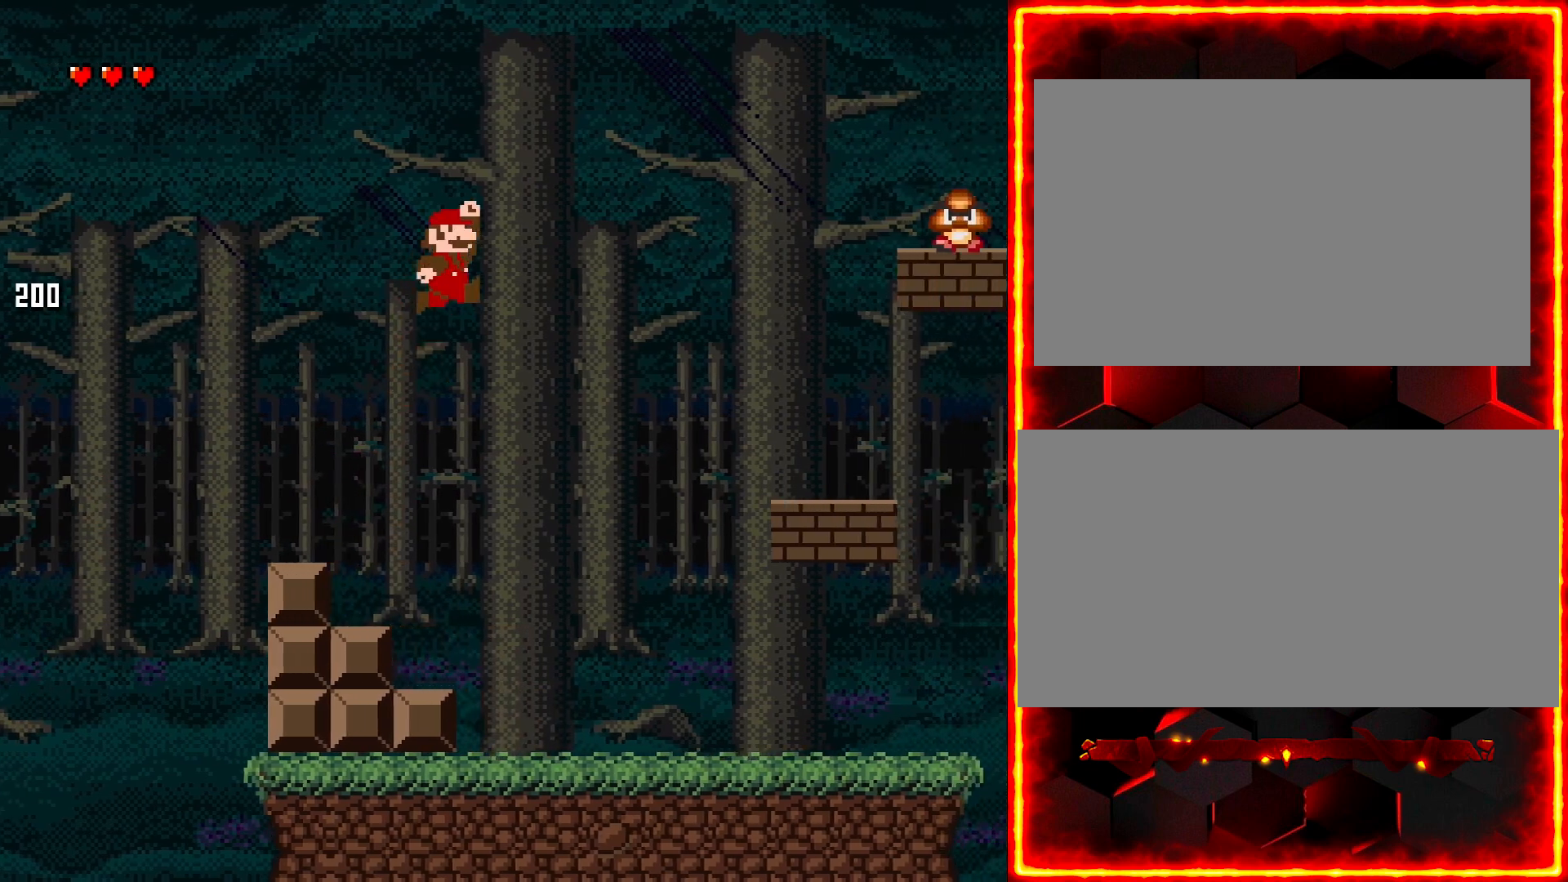
{"buttons": ["Y", "DPAD_RIGHT"], "events": [[183, "DPAD_RIGHT", "up"], [300, "DPAD_LEFT", "down"], [383, "DPAD_LEFT", "up"], [433, "DPAD_RIGHT", "down"]]}
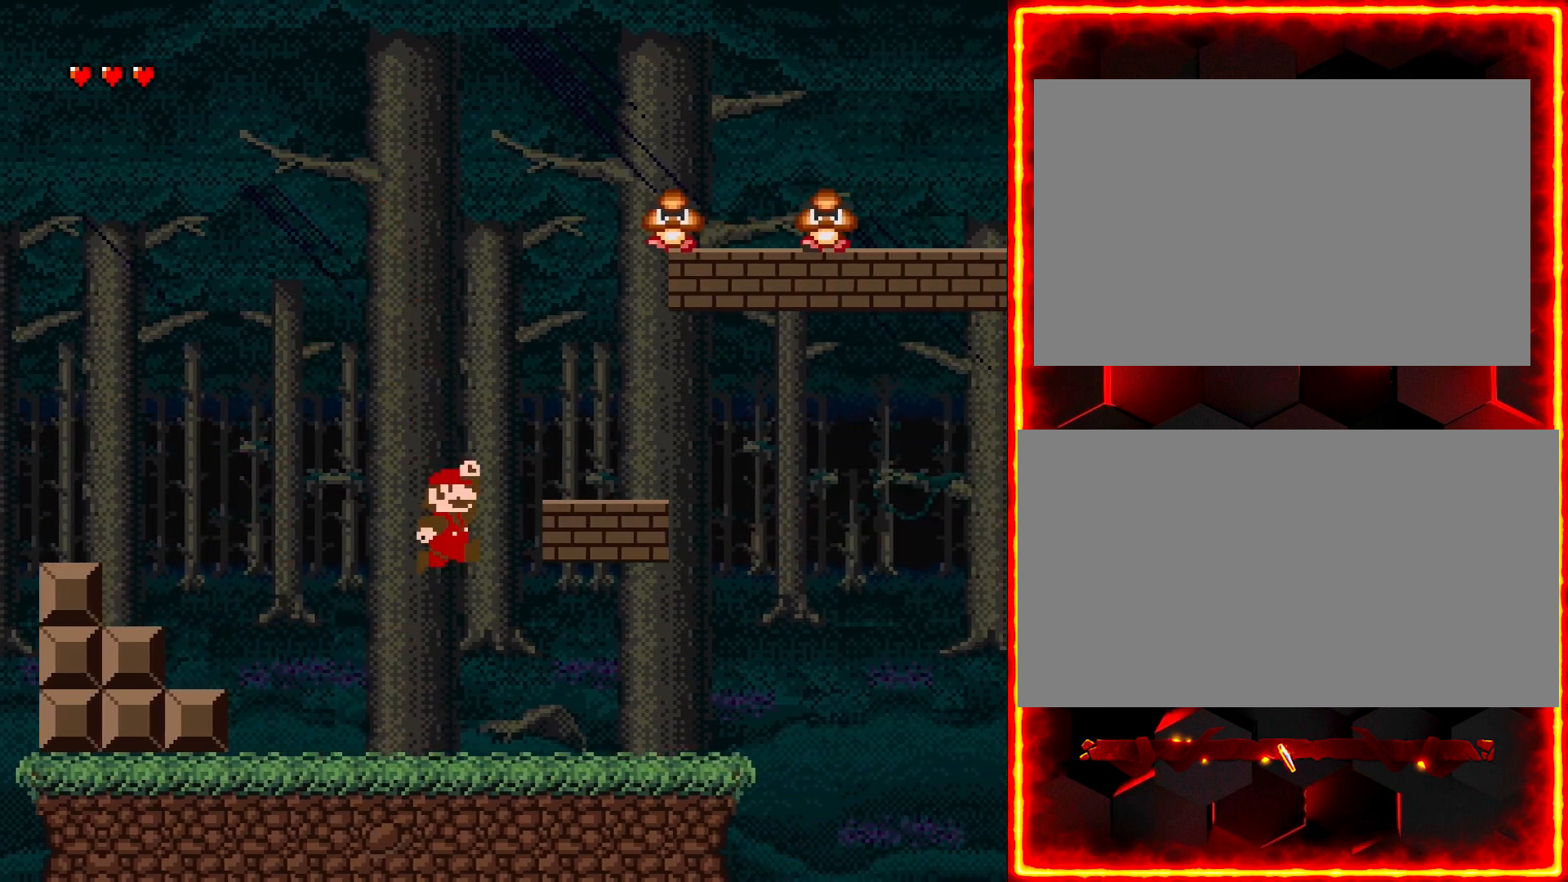
{"buttons": ["Y", "DPAD_LEFT"], "events": [[283, "DPAD_RIGHT", "up"], [350, "DPAD_LEFT", "down"]]}
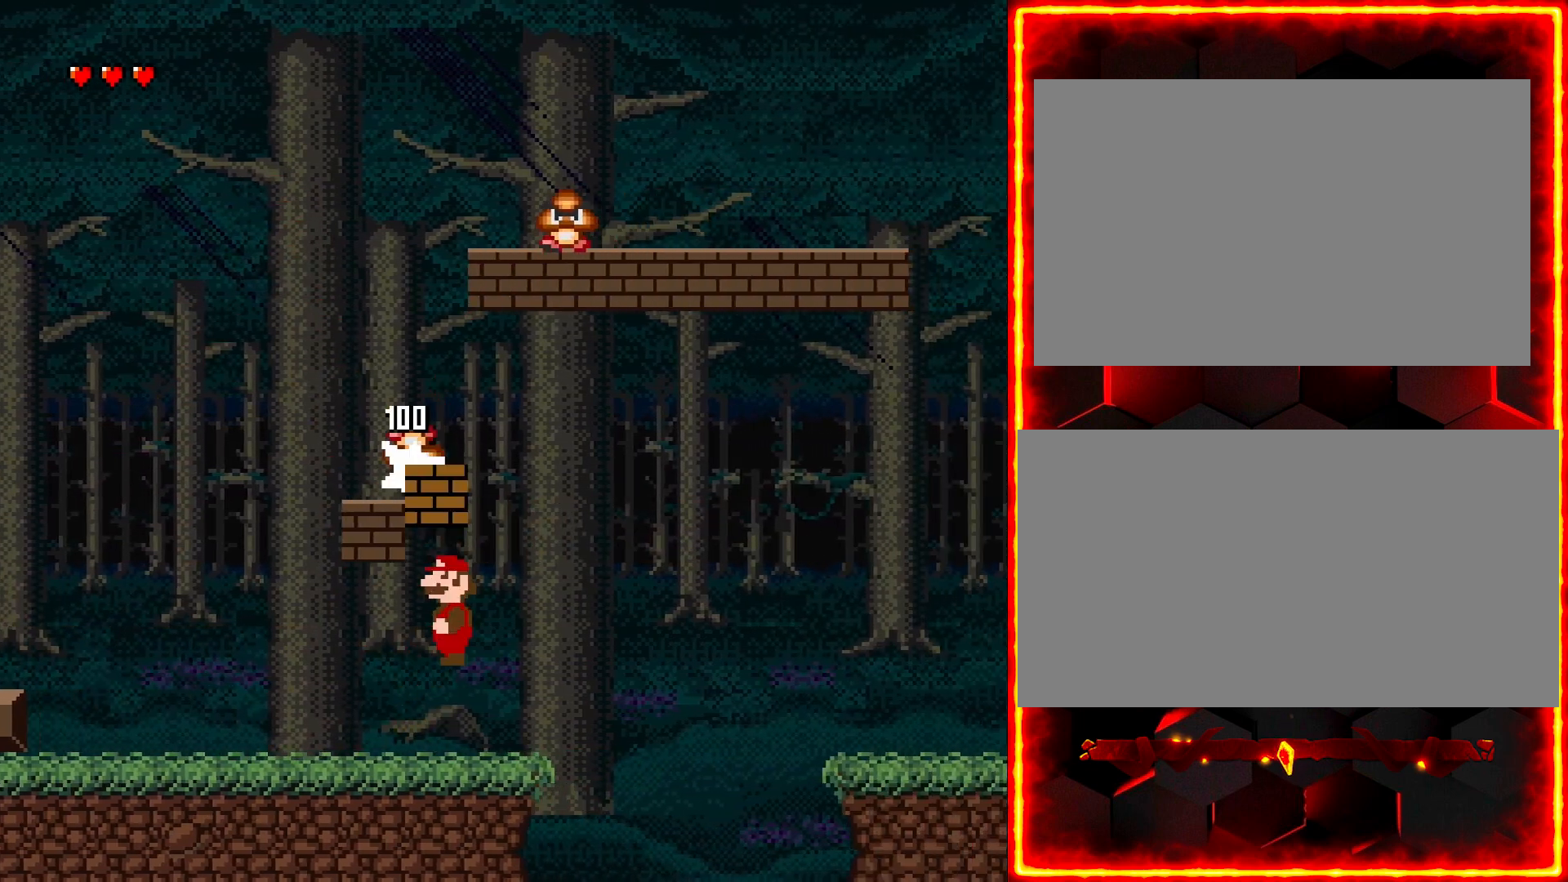
{"buttons": ["Y", "DPAD_RIGHT"], "events": [[117, "DPAD_LEFT", "up"], [400, "DPAD_RIGHT", "down"]]}
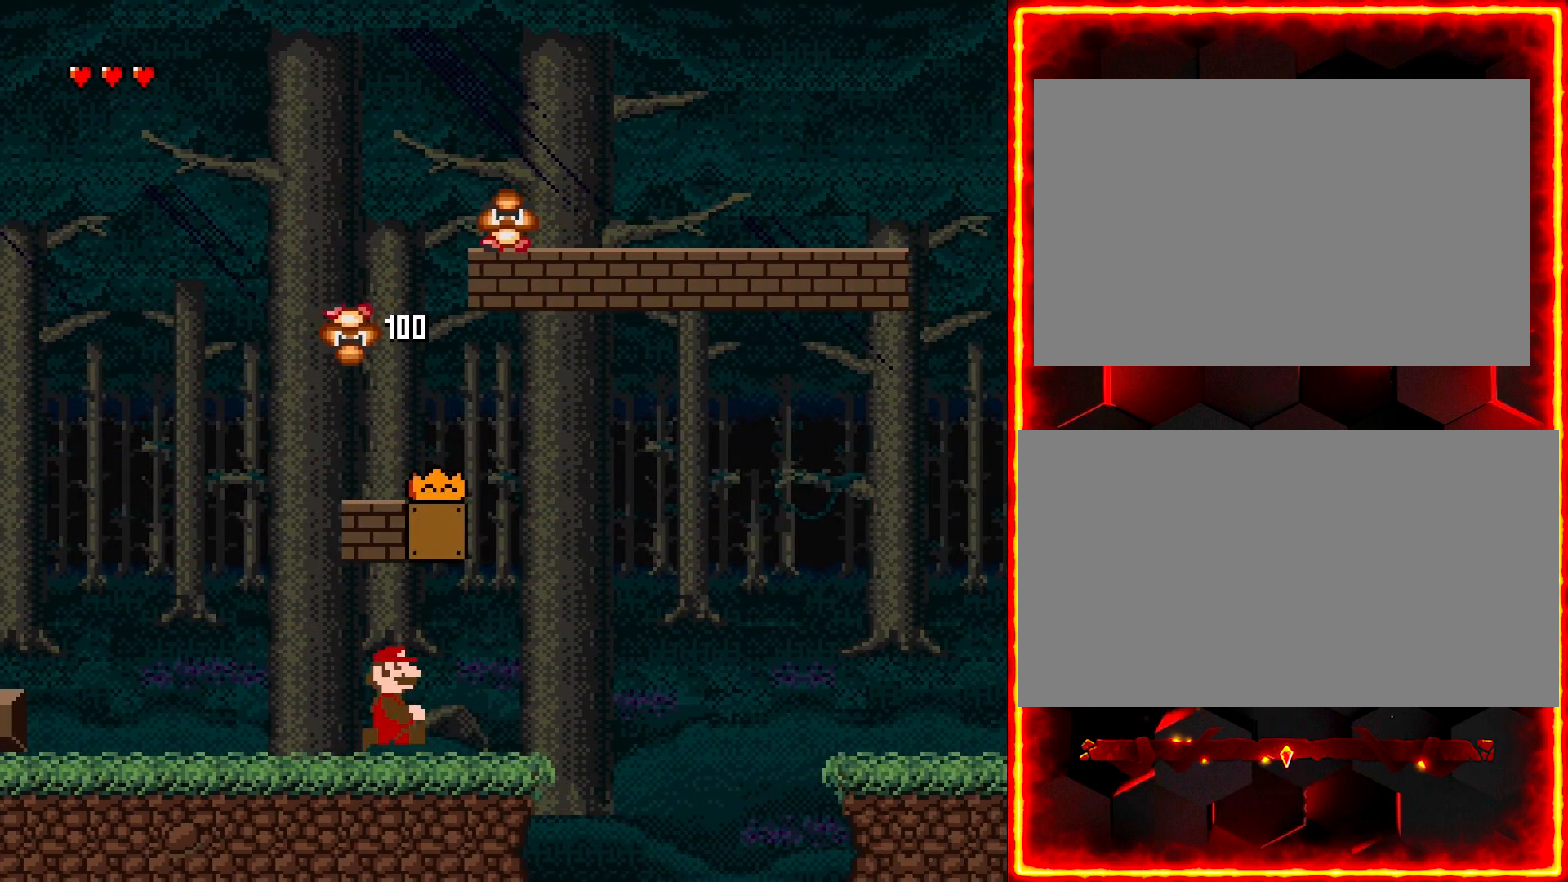
{"buttons": ["Y"], "events": [[67, "DPAD_RIGHT", "up"]]}
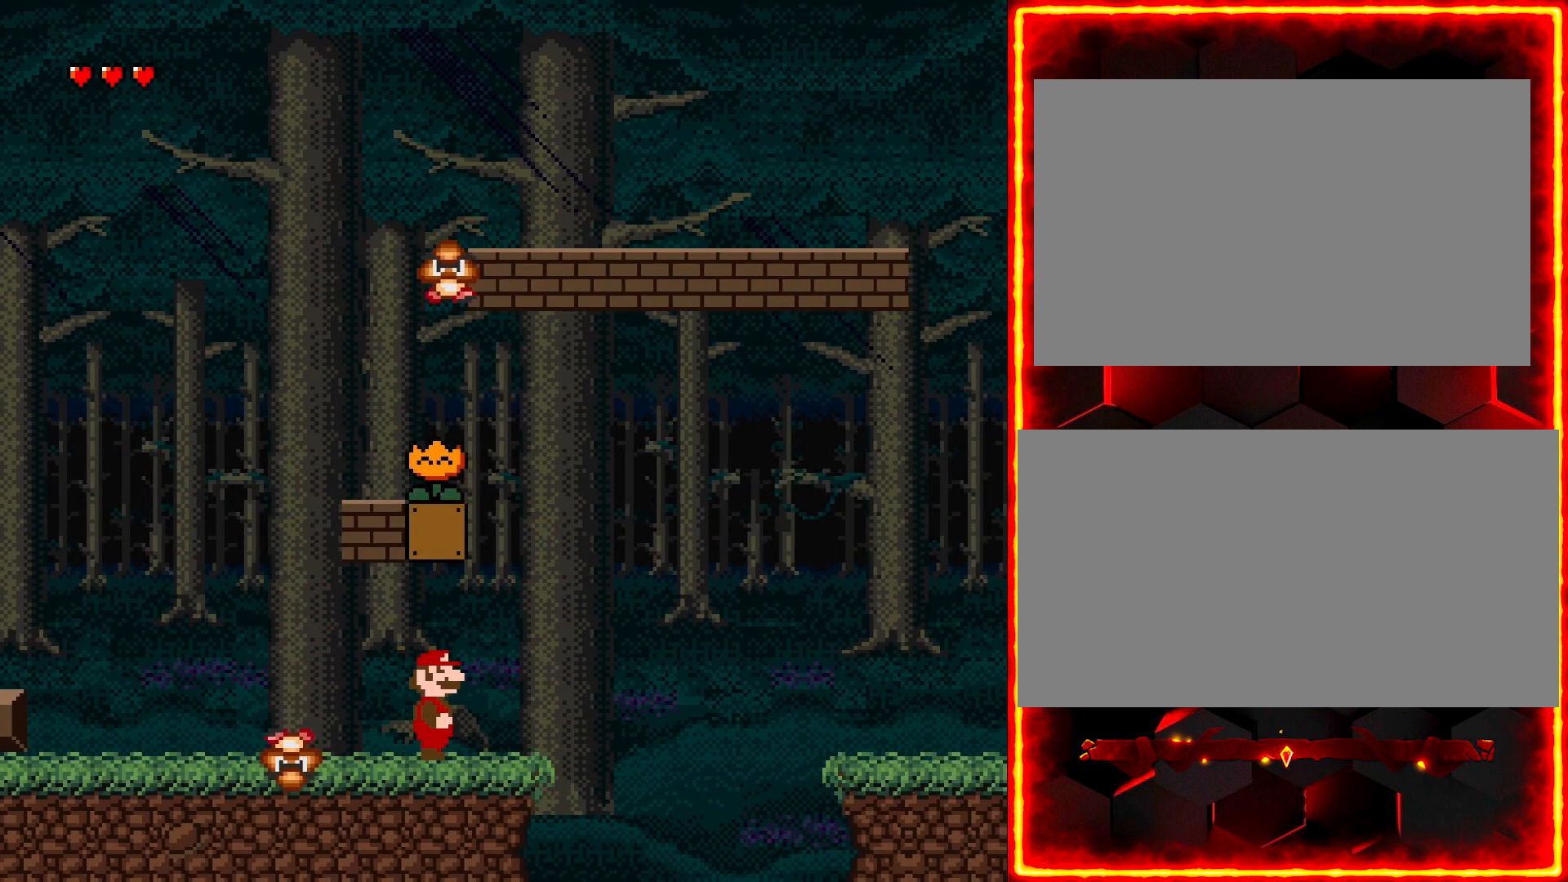
{"buttons": ["Y"], "events": [[217, "DPAD_RIGHT", "down"], [450, "DPAD_RIGHT", "up"]]}
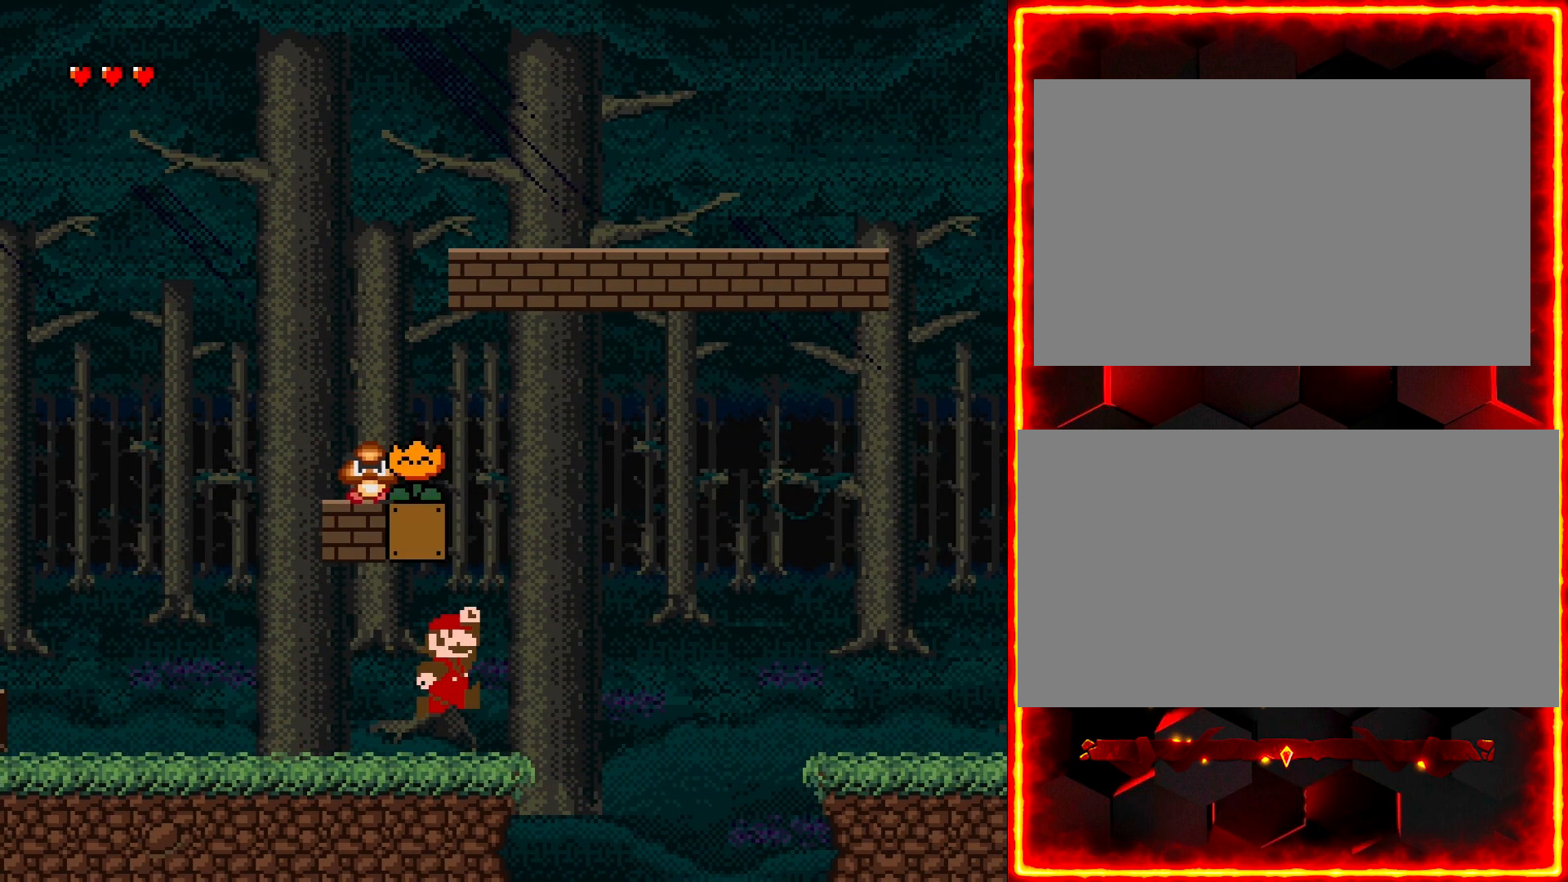
{"buttons": ["Y"], "events": [[50, "DPAD_LEFT", "down"], [317, "Y", "up"], [350, "DPAD_LEFT", "up"], [417, "Y", "down"]]}
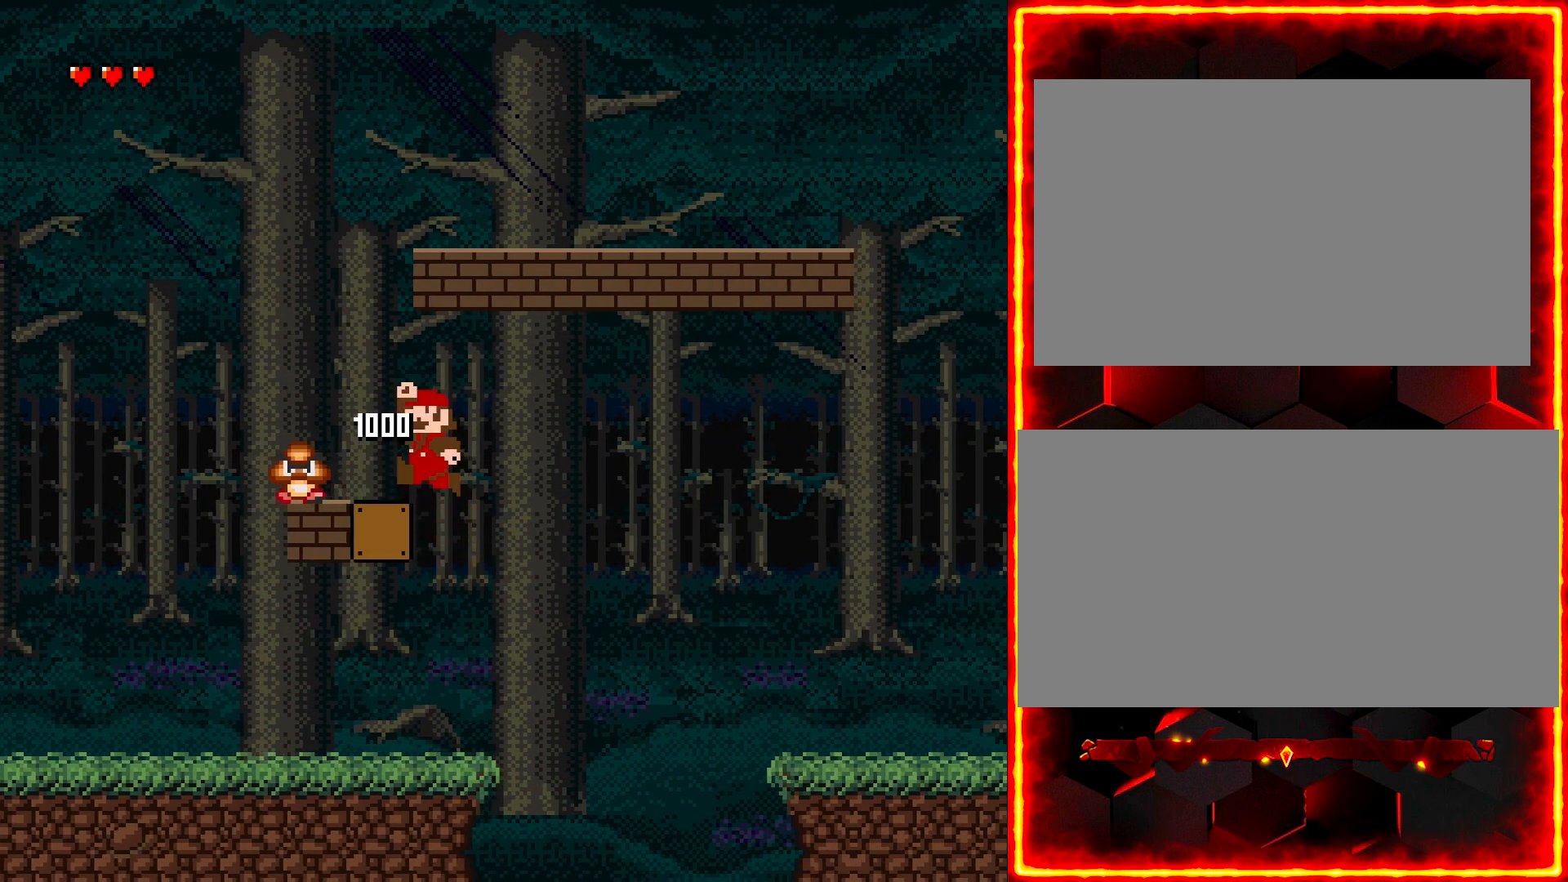
{"buttons": [], "events": [[500, "Y", "up"]]}
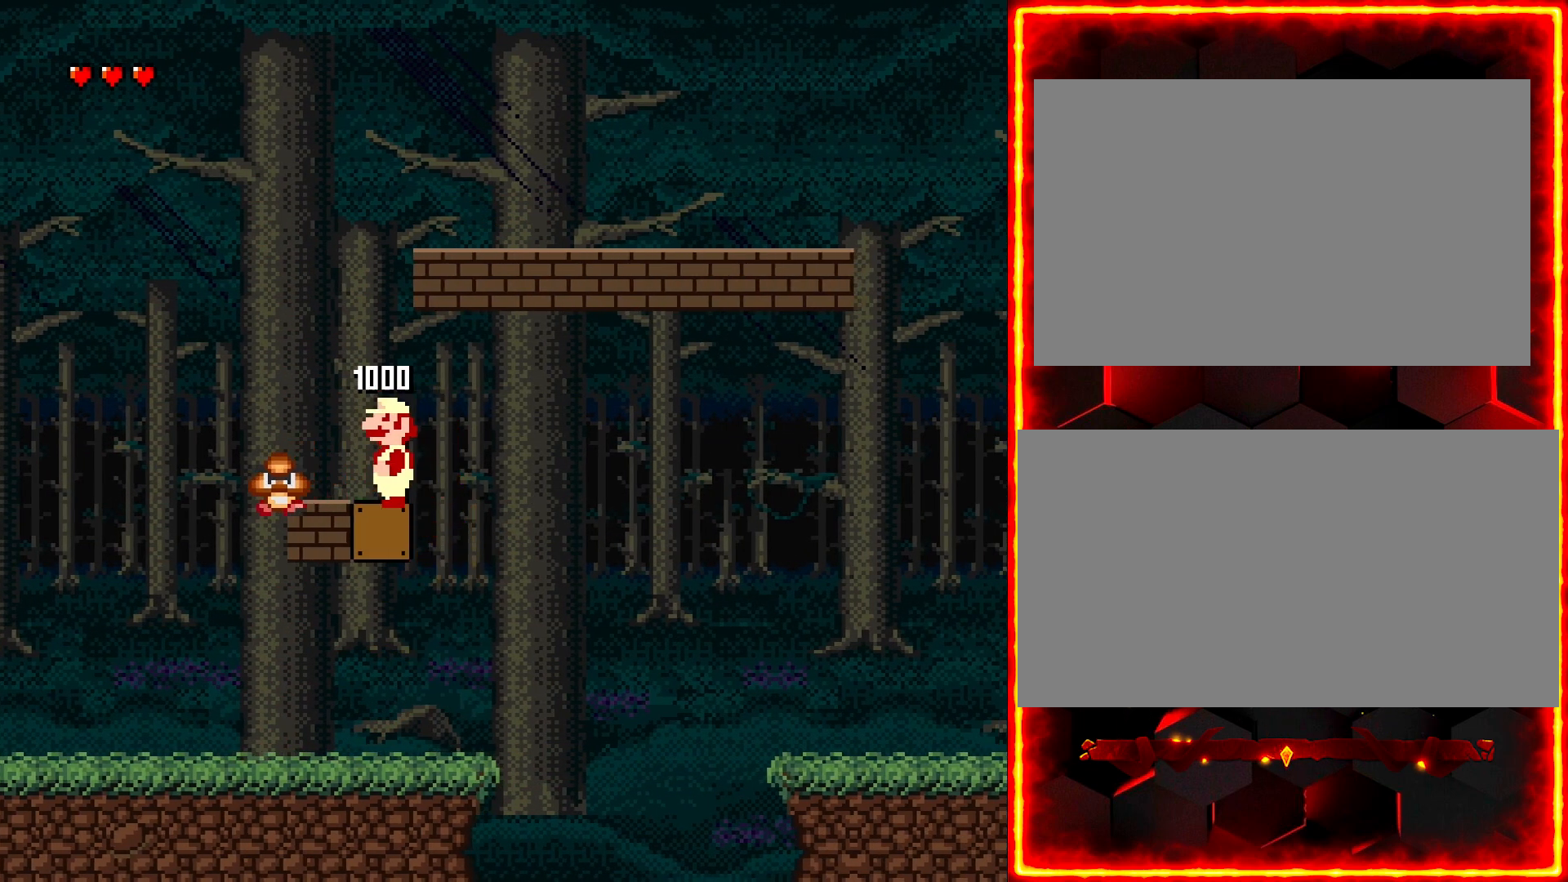
{"buttons": ["Y", "DPAD_RIGHT"], "events": [[67, "DPAD_LEFT", "down"], [83, "Y", "down"], [233, "DPAD_LEFT", "up"], [267, "DPAD_RIGHT", "down"]]}
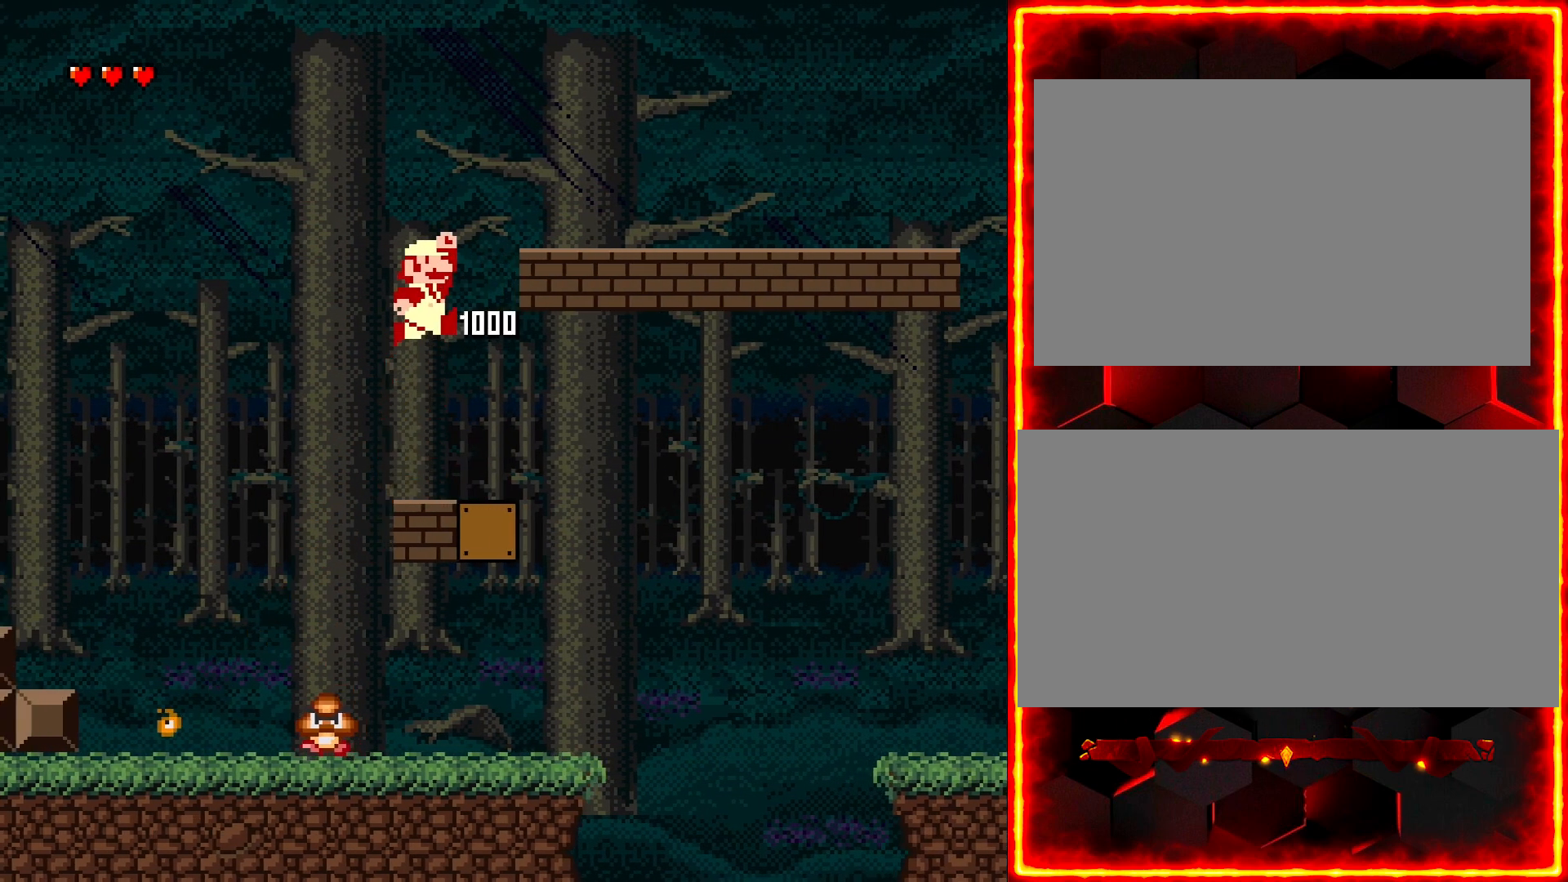
{"buttons": ["Y", "DPAD_RIGHT"], "events": []}
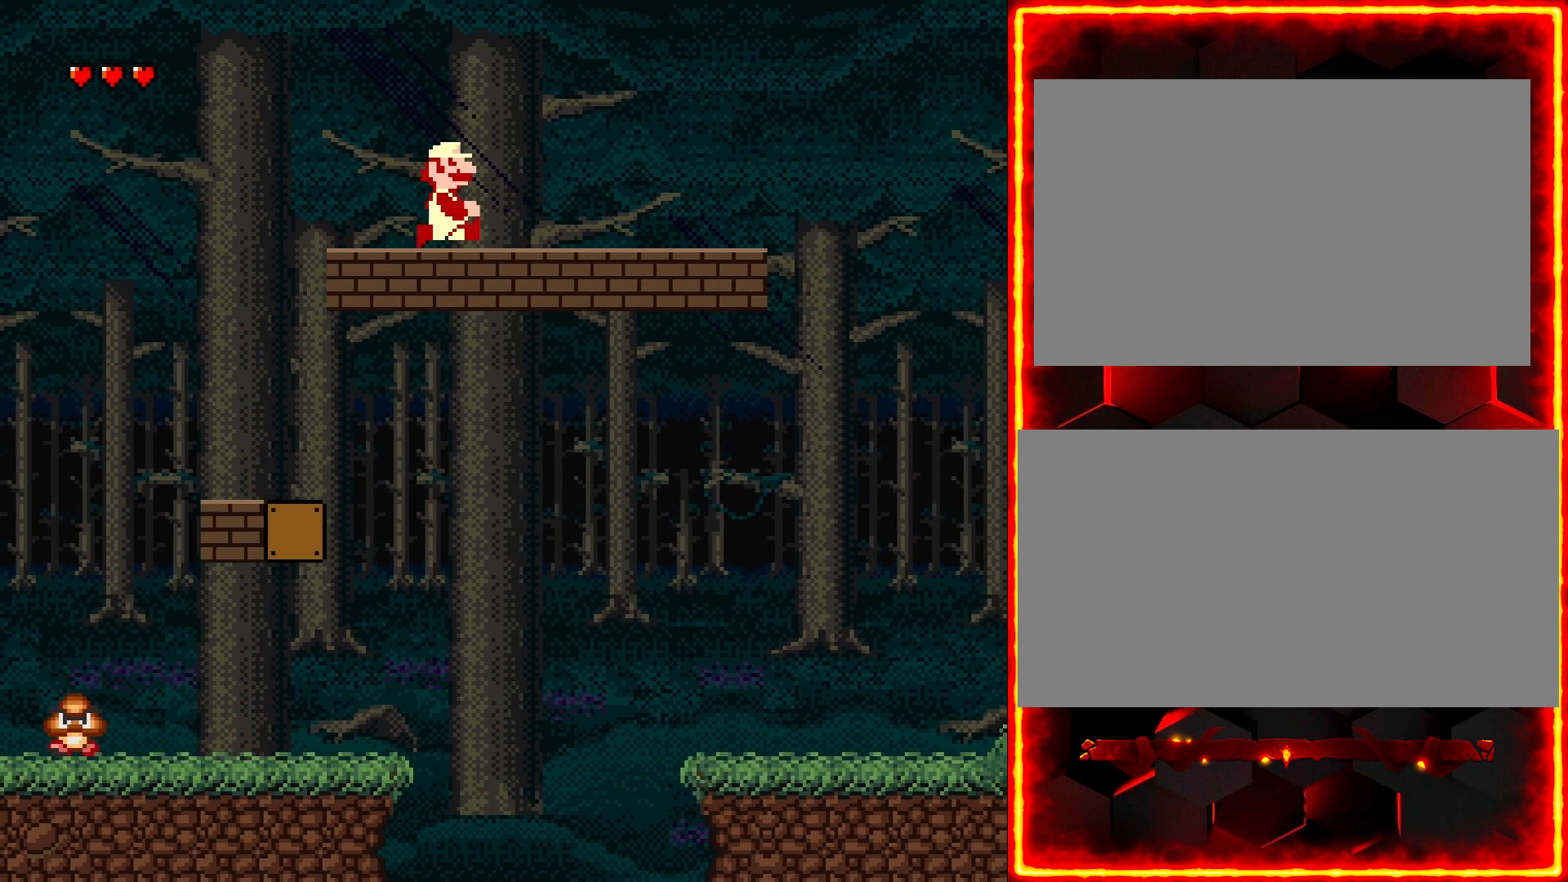
{"buttons": ["Y", "DPAD_RIGHT"], "events": []}
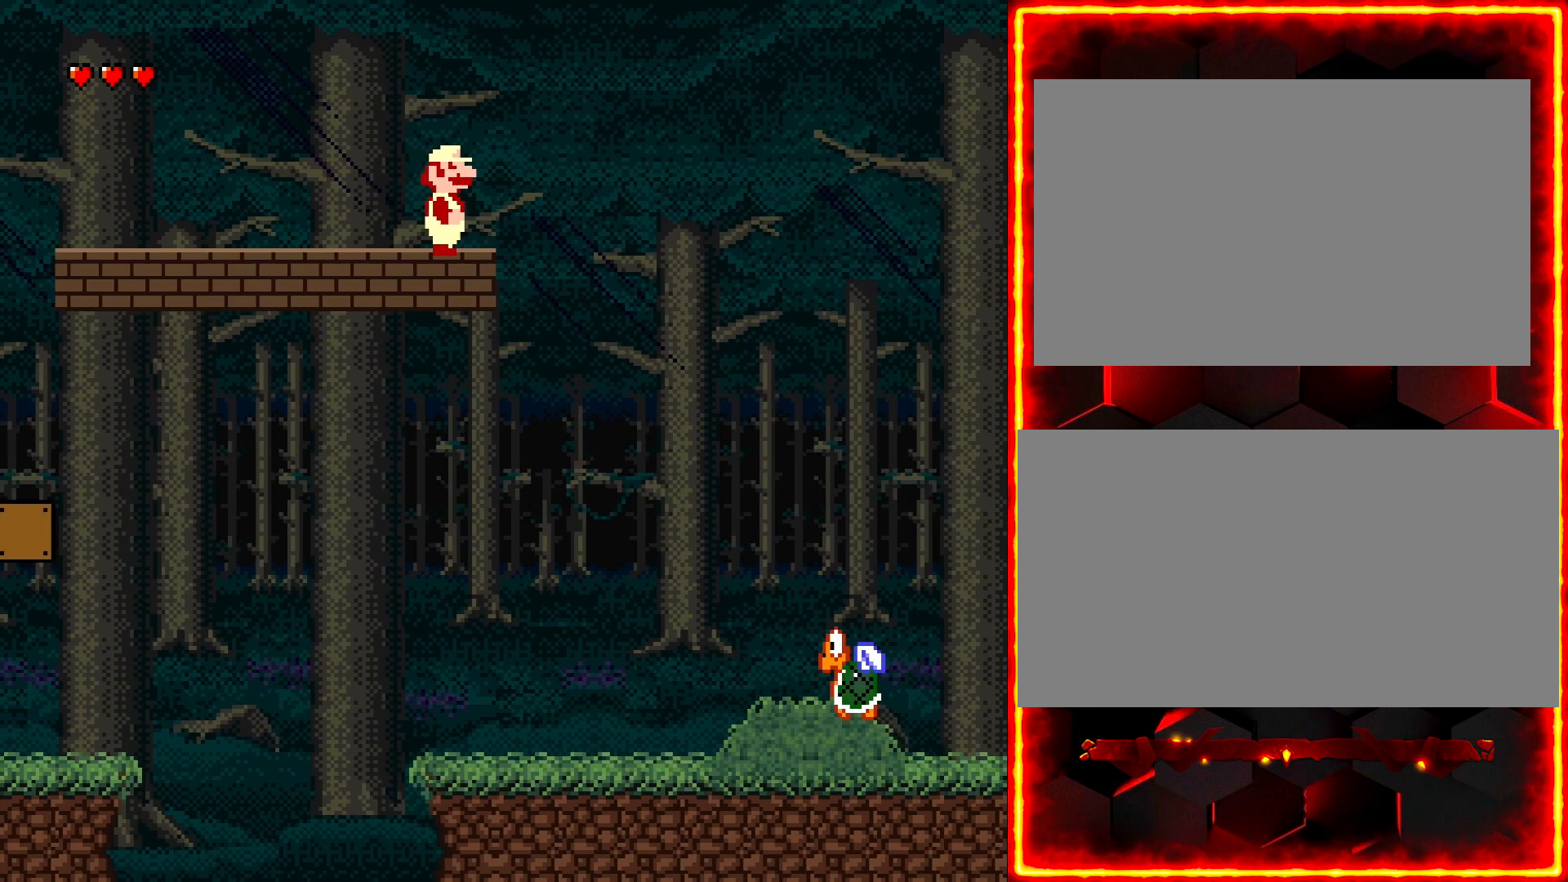
{"buttons": ["Y", "DPAD_RIGHT"], "events": []}
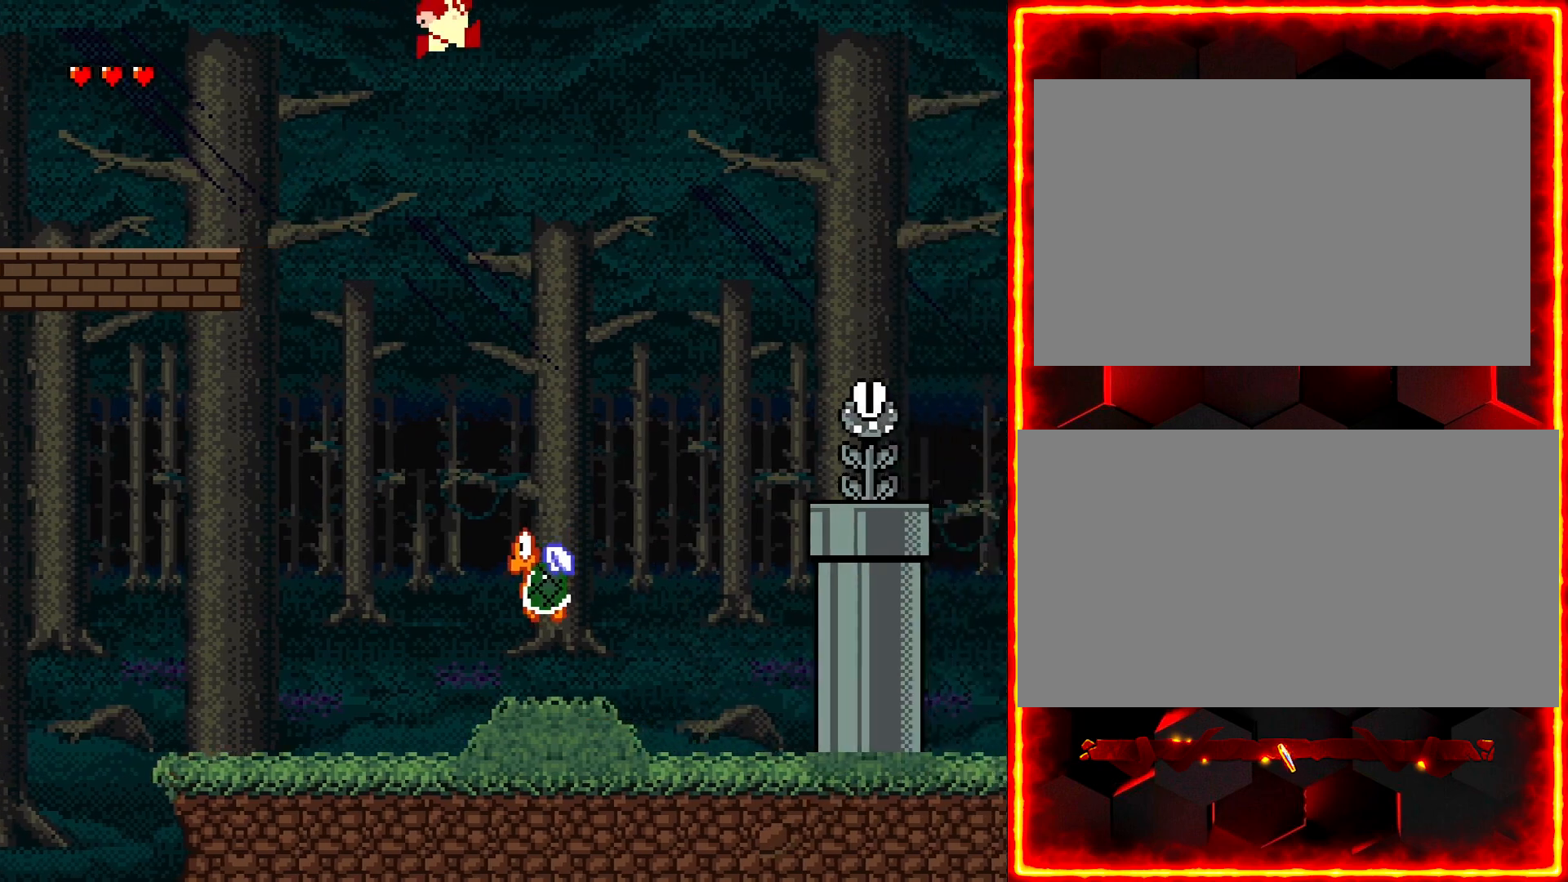
{"buttons": ["Y", "DPAD_LEFT"], "events": [[150, "DPAD_RIGHT", "up"], [150, "Y", "up"], [250, "Y", "down"], [417, "DPAD_LEFT", "down"]]}
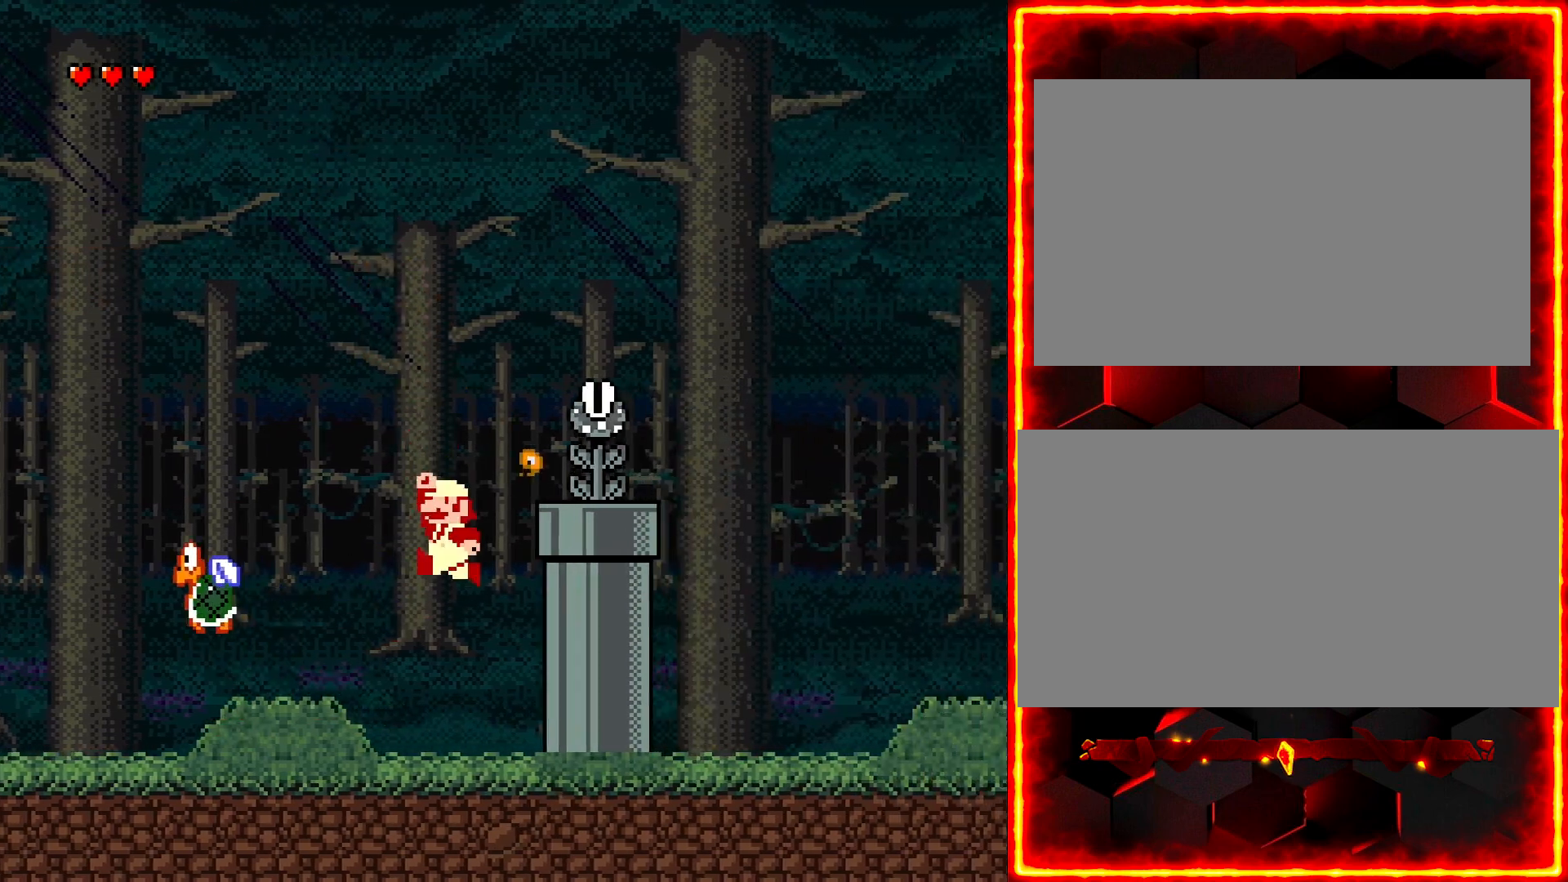
{"buttons": ["Y", "DPAD_RIGHT"], "events": [[17, "DPAD_LEFT", "up"], [450, "DPAD_RIGHT", "down"]]}
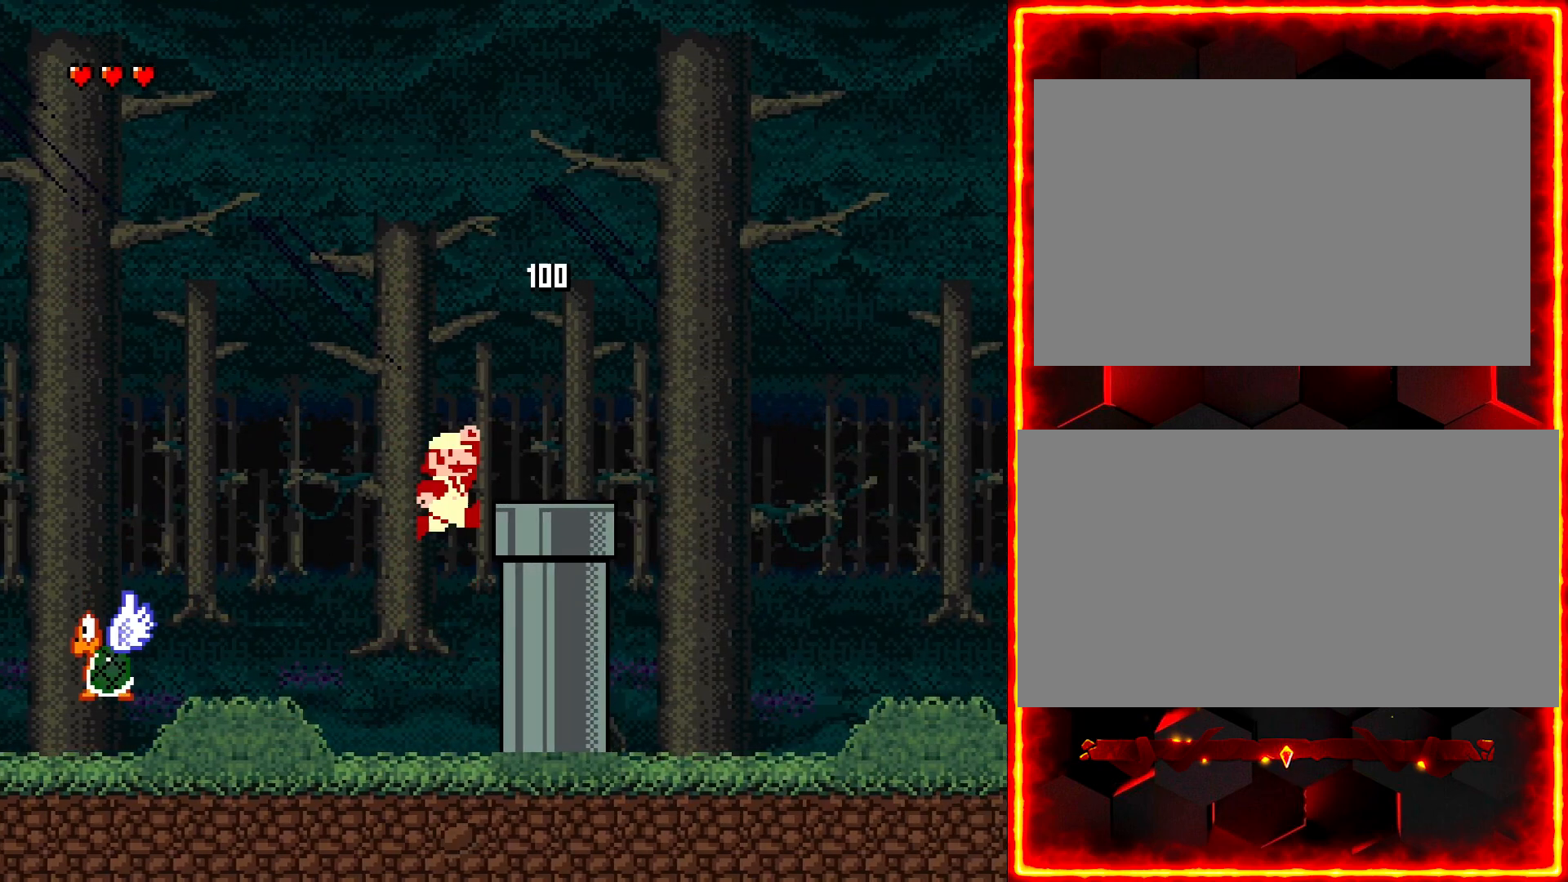
{"buttons": ["Y", "DPAD_RIGHT"], "events": []}
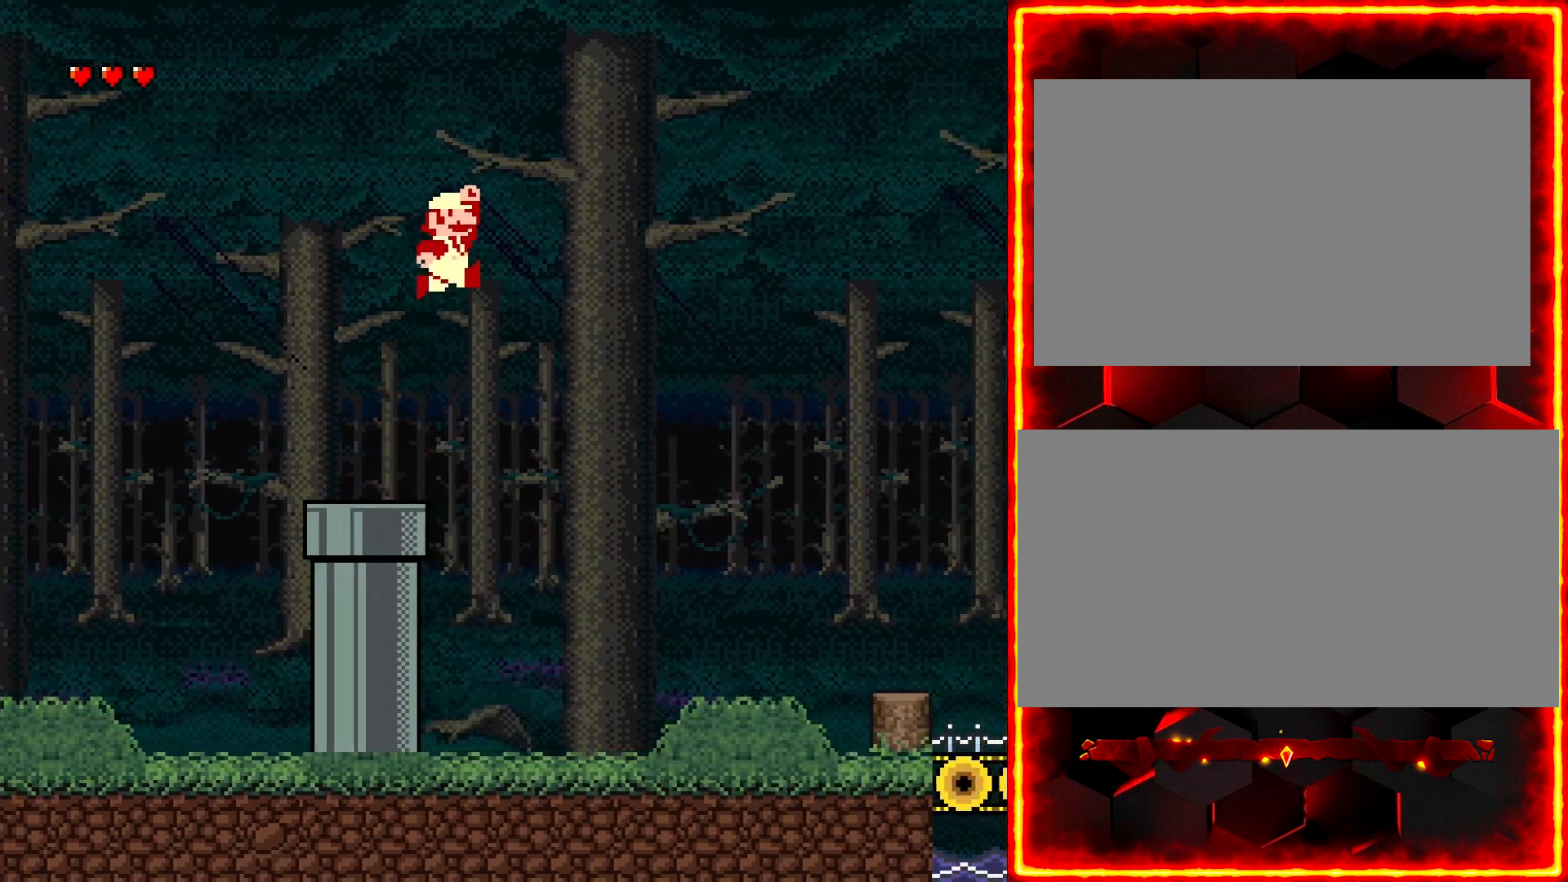
{"buttons": ["Y"], "events": [[117, "DPAD_RIGHT", "up"], [483, "DPAD_LEFT", "down"], [500, "DPAD_LEFT", "up"]]}
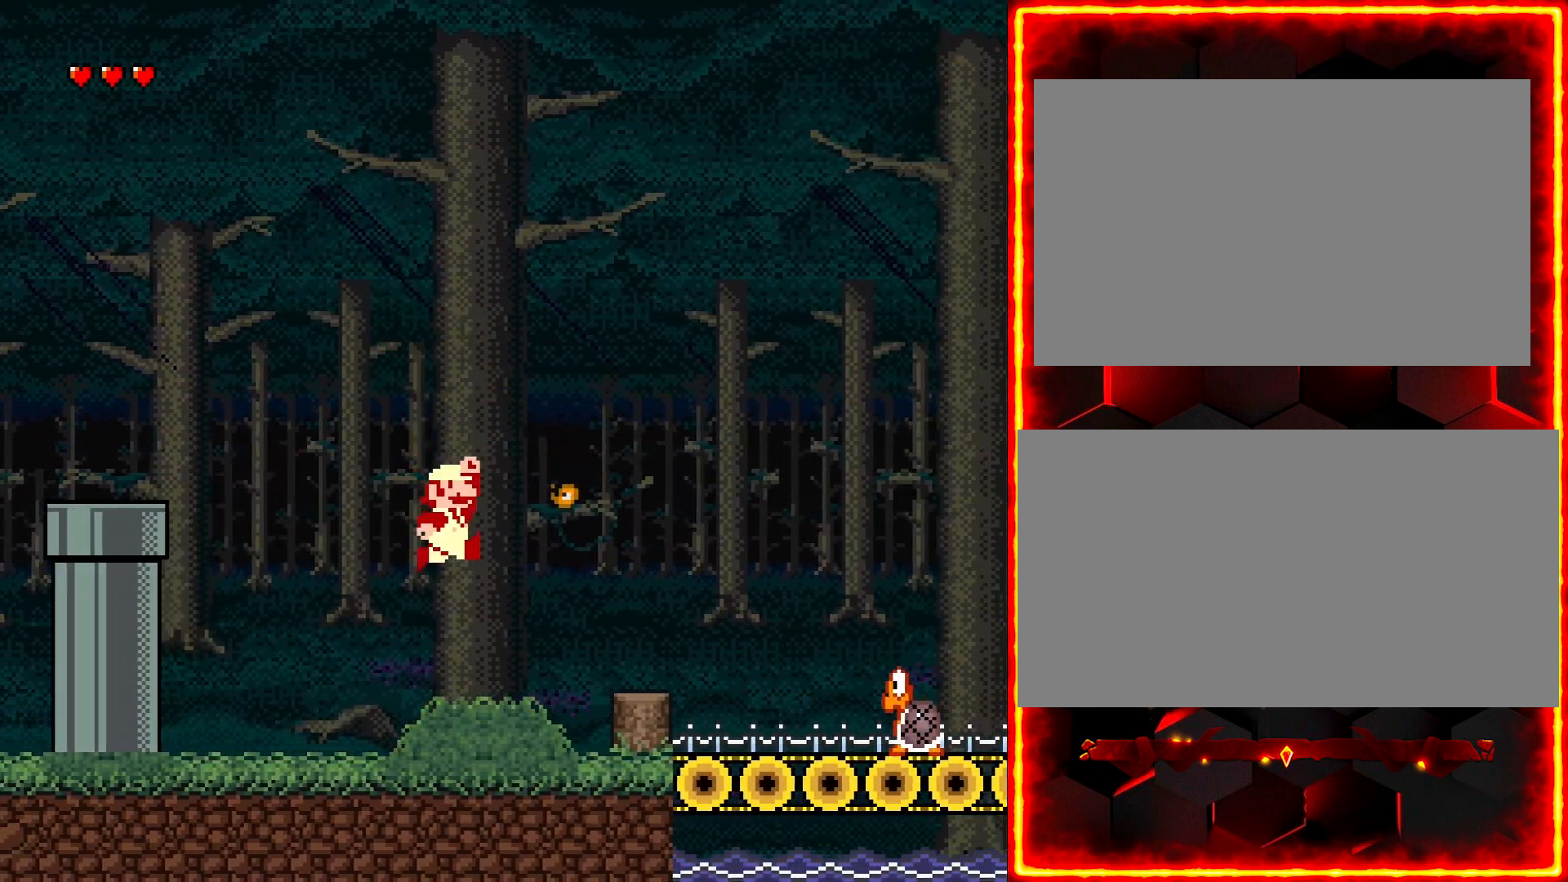
{"buttons": ["Y", "DPAD_RIGHT"], "events": [[167, "DPAD_RIGHT", "down"]]}
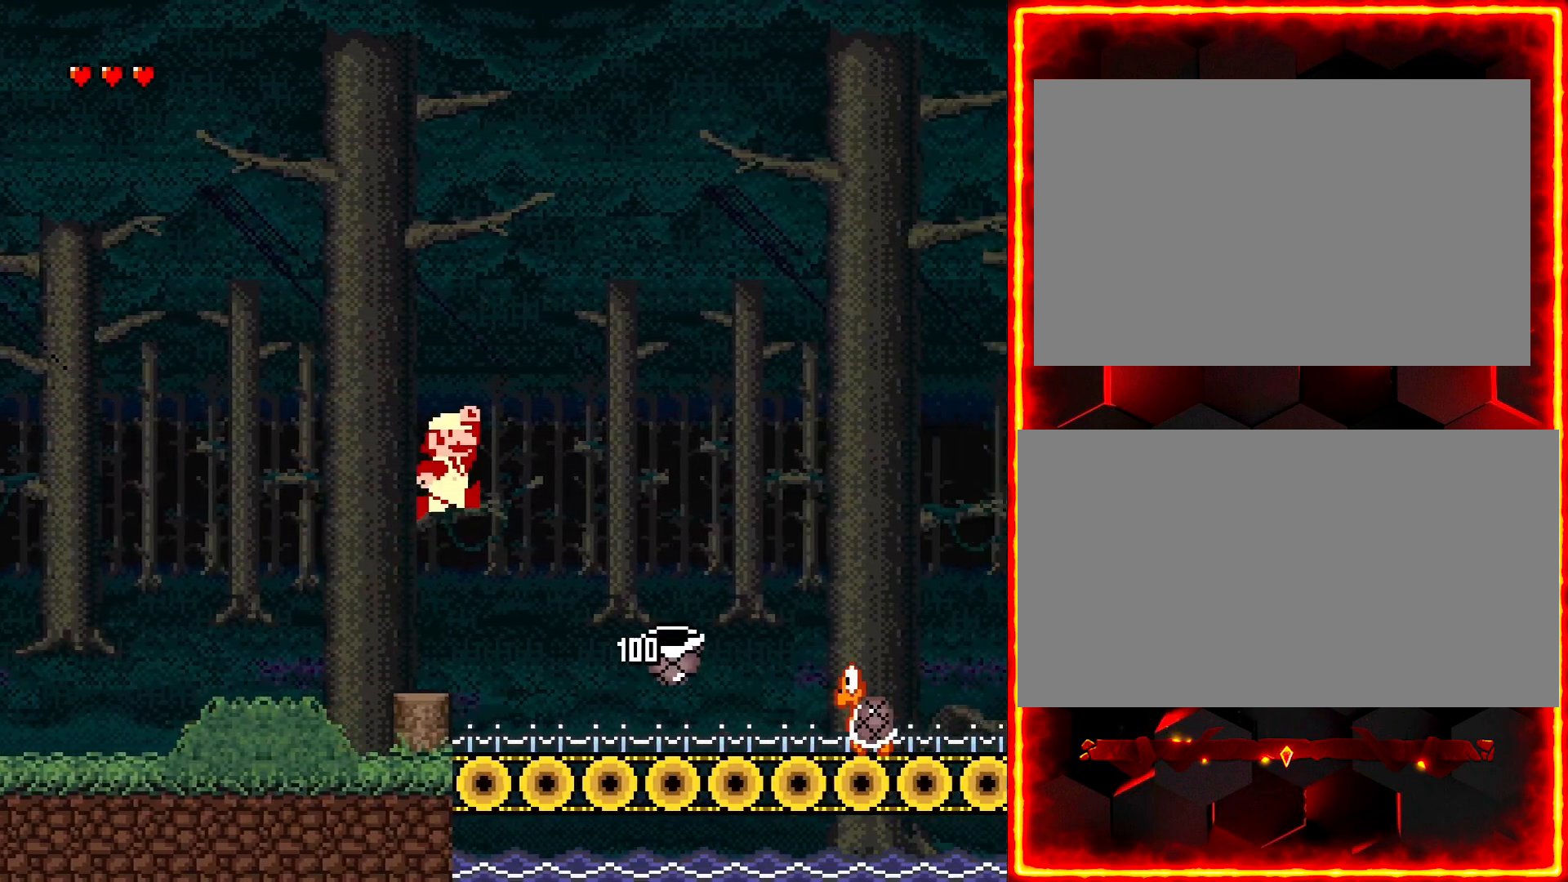
{"buttons": ["Y", "DPAD_RIGHT"], "events": [[233, "DPAD_RIGHT", "up"], [317, "DPAD_LEFT", "down"], [400, "DPAD_LEFT", "up"], [450, "DPAD_RIGHT", "down"]]}
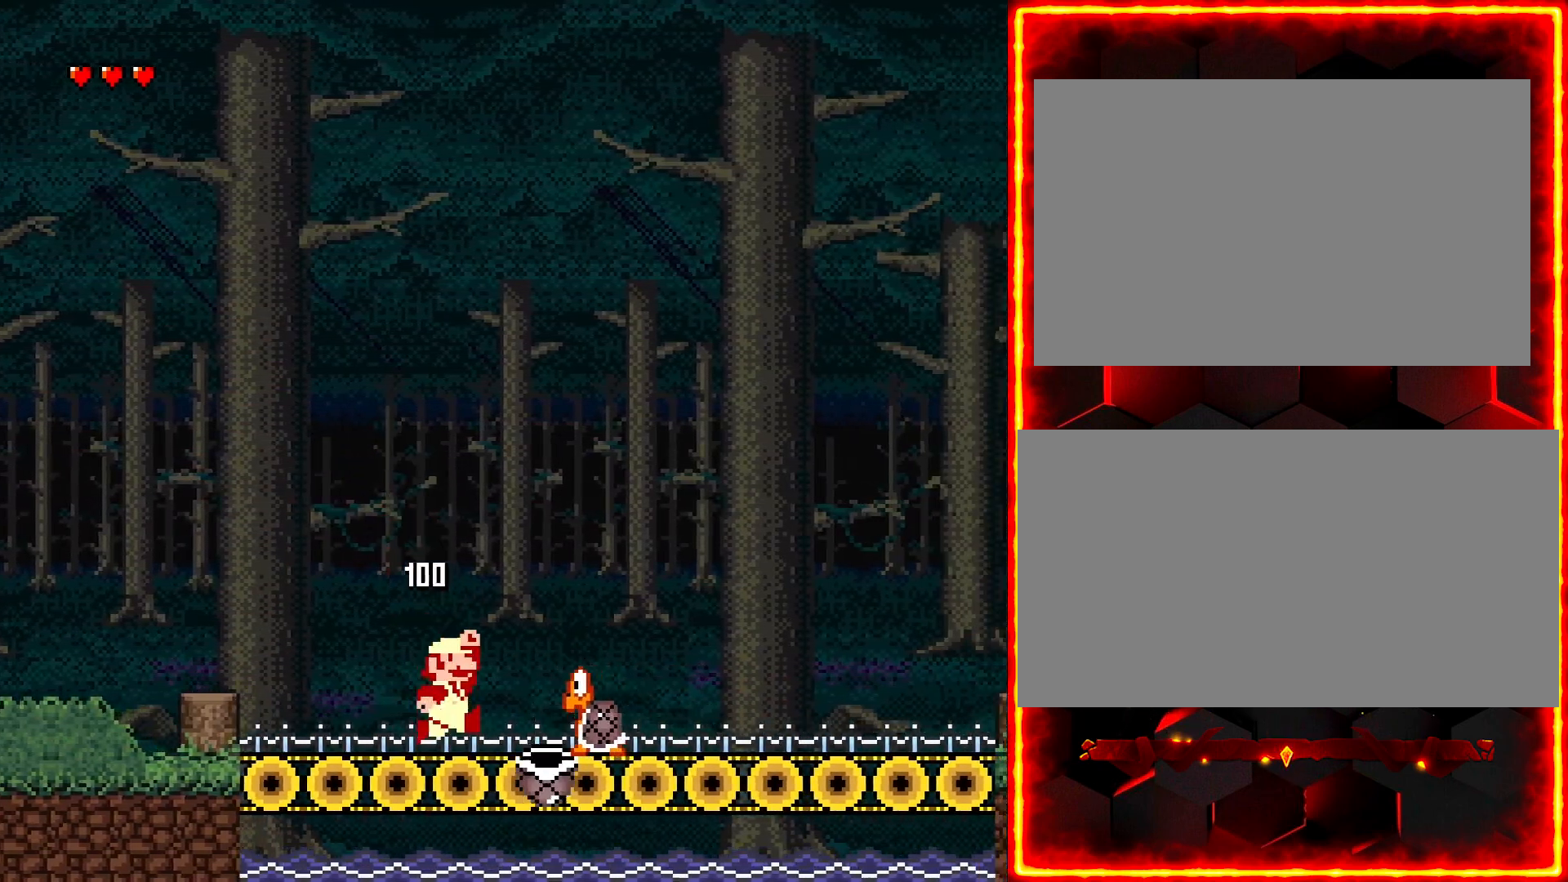
{"buttons": ["Y", "DPAD_RIGHT"], "events": []}
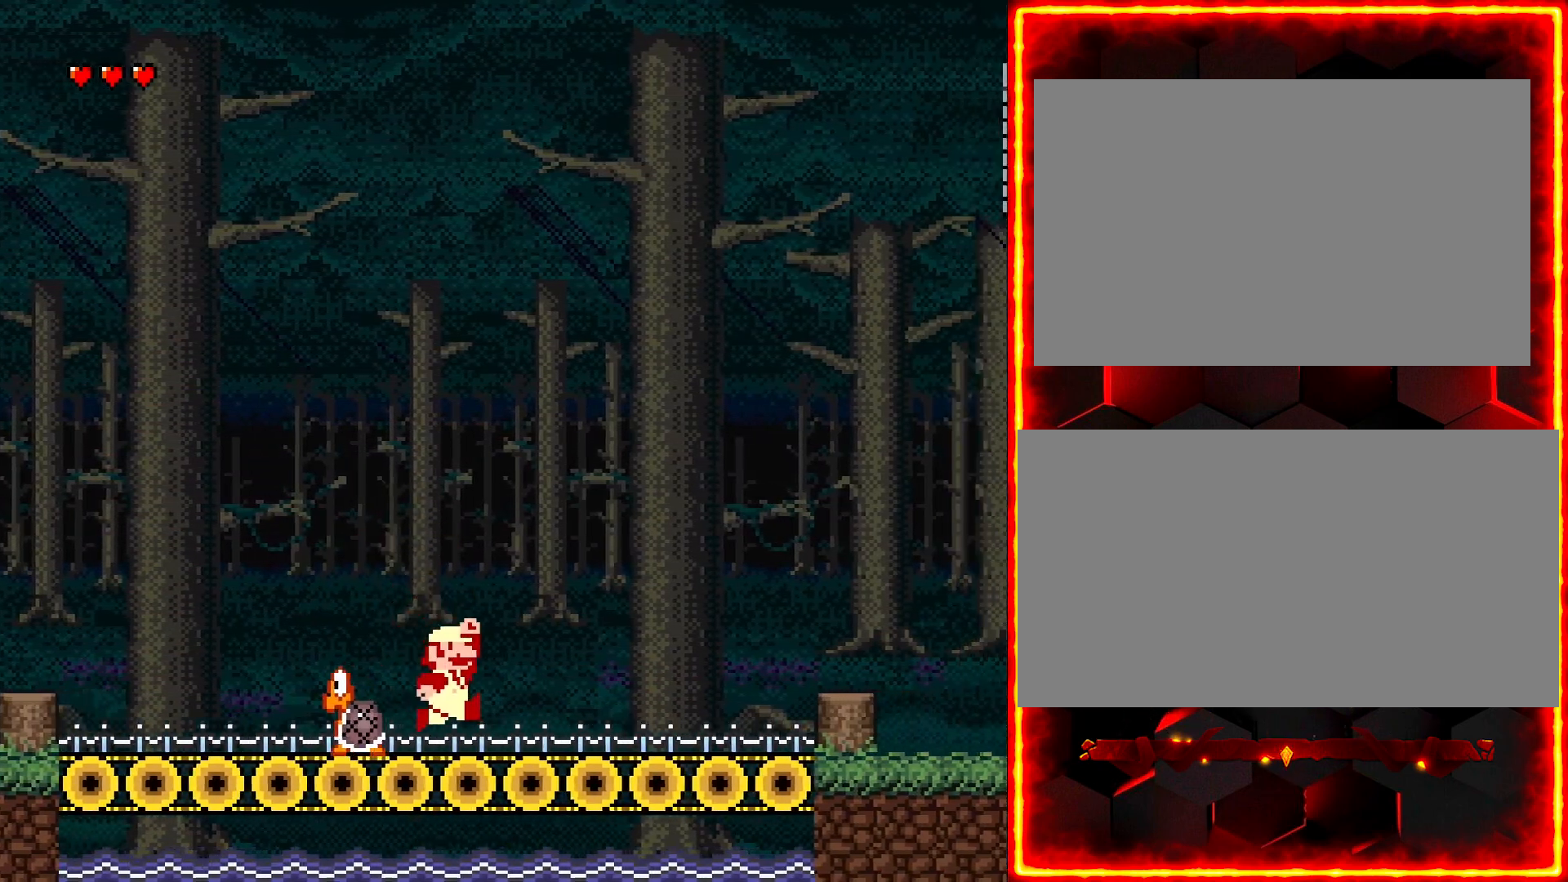
{"buttons": ["Y", "DPAD_RIGHT"], "events": []}
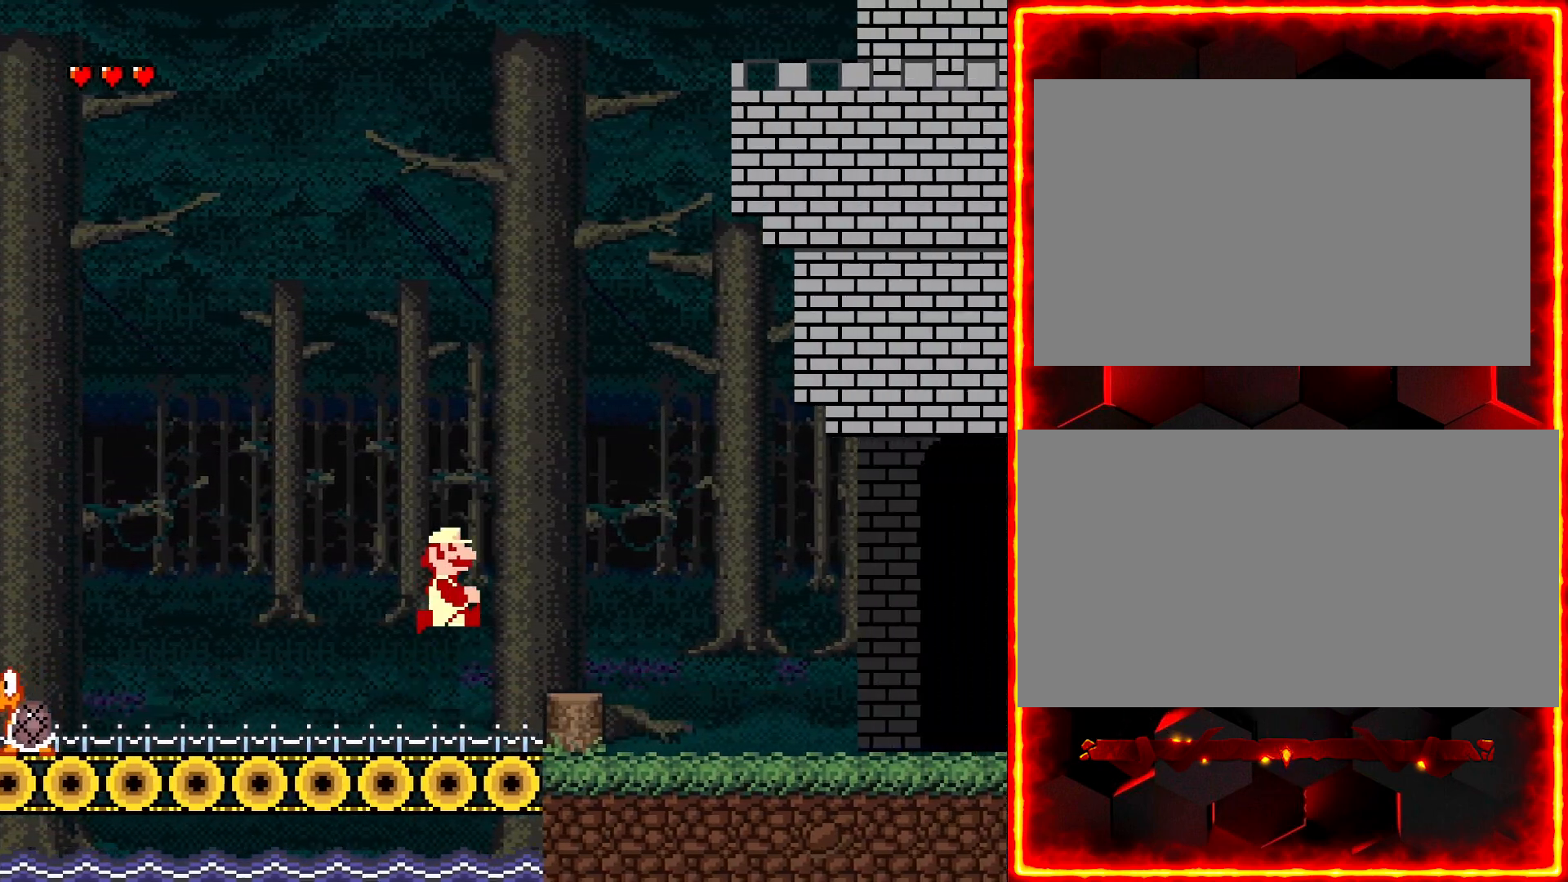
{"buttons": ["Y", "DPAD_RIGHT"], "events": []}